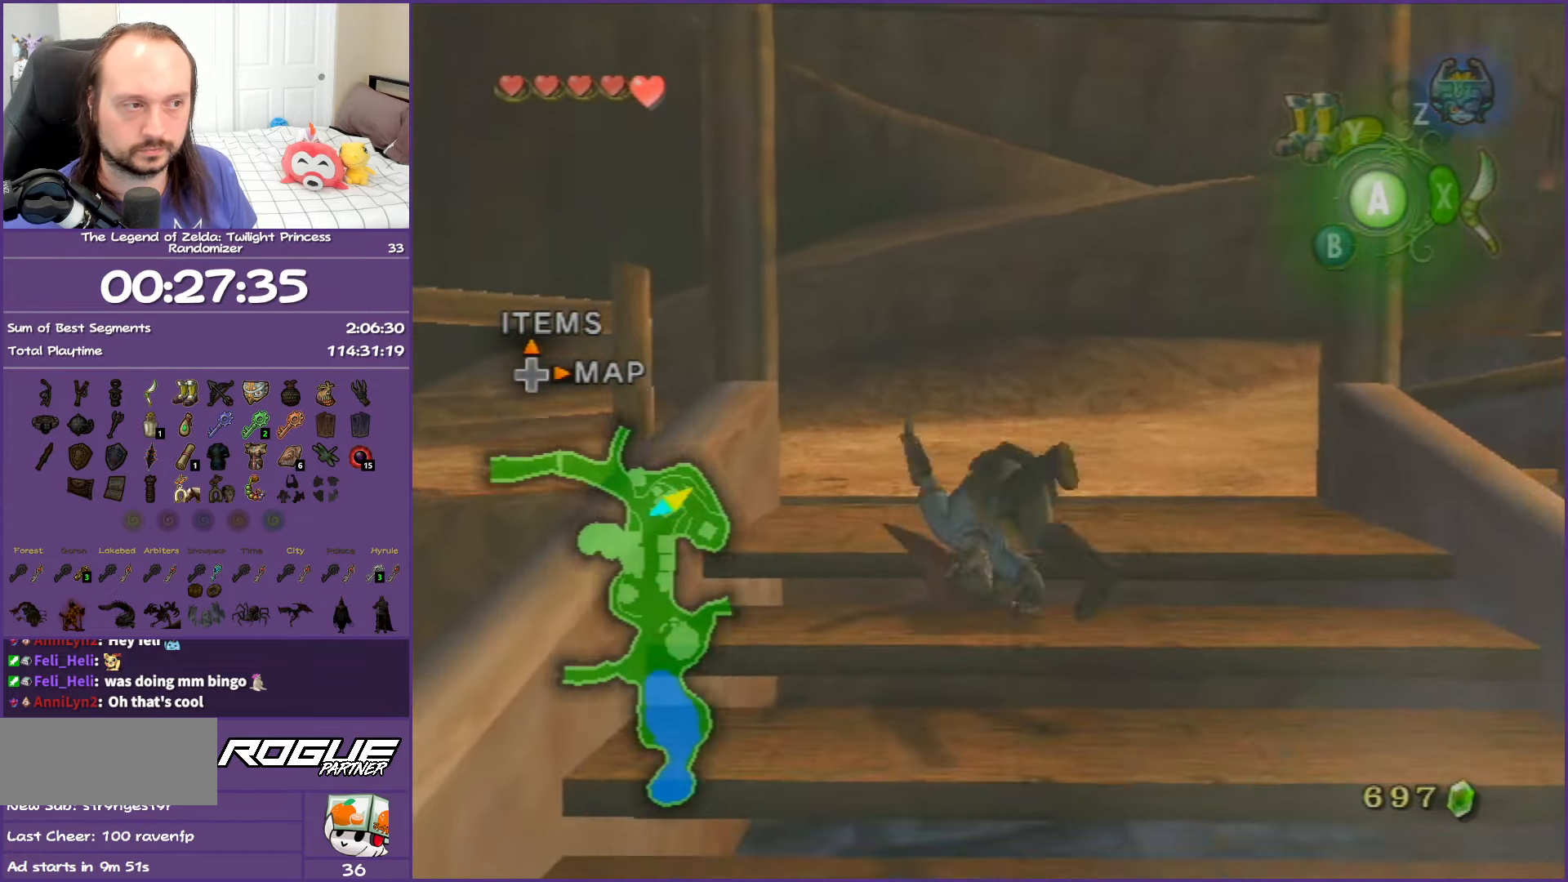
Gameplay with a controller (Nintendo layout); each line is a JSON object with the inputs held at the frame after it. "events" lists button and stick changes between this image and that frame as [ms after this image, input, new state], when the widget could be followed in between. Not read: L3 R3.
{"buttons": ["A"], "left_stick": "up-left", "right_stick": "center", "events": [[150, "A", "up"], [500, "A", "down"]]}
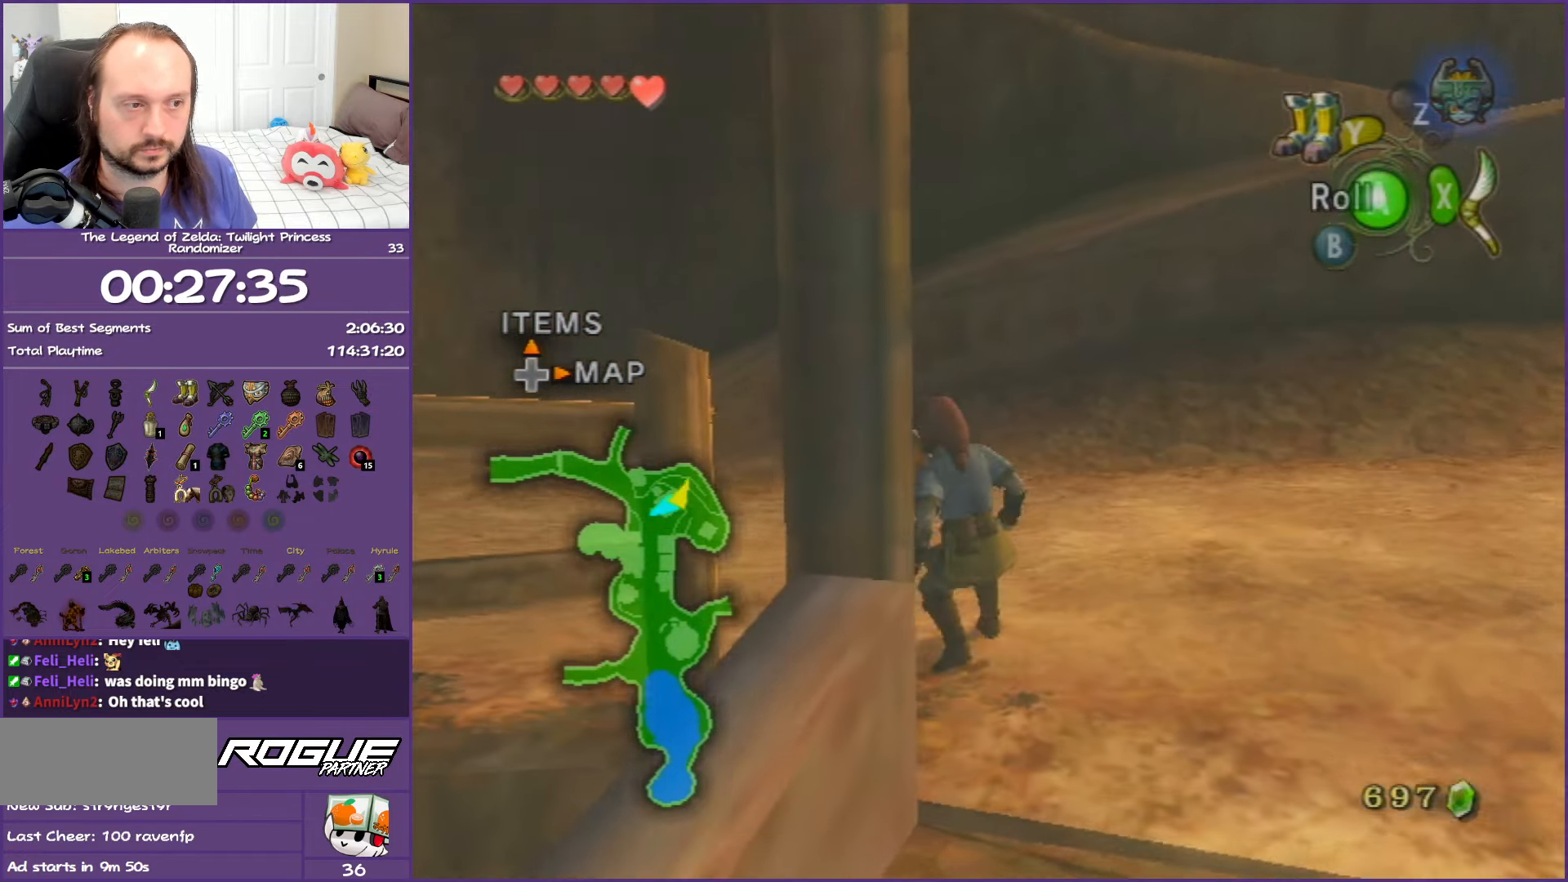
{"buttons": [], "left_stick": "up-left", "right_stick": "center", "events": [[50, "A", "up"], [100, "A", "down"], [367, "A", "up"]]}
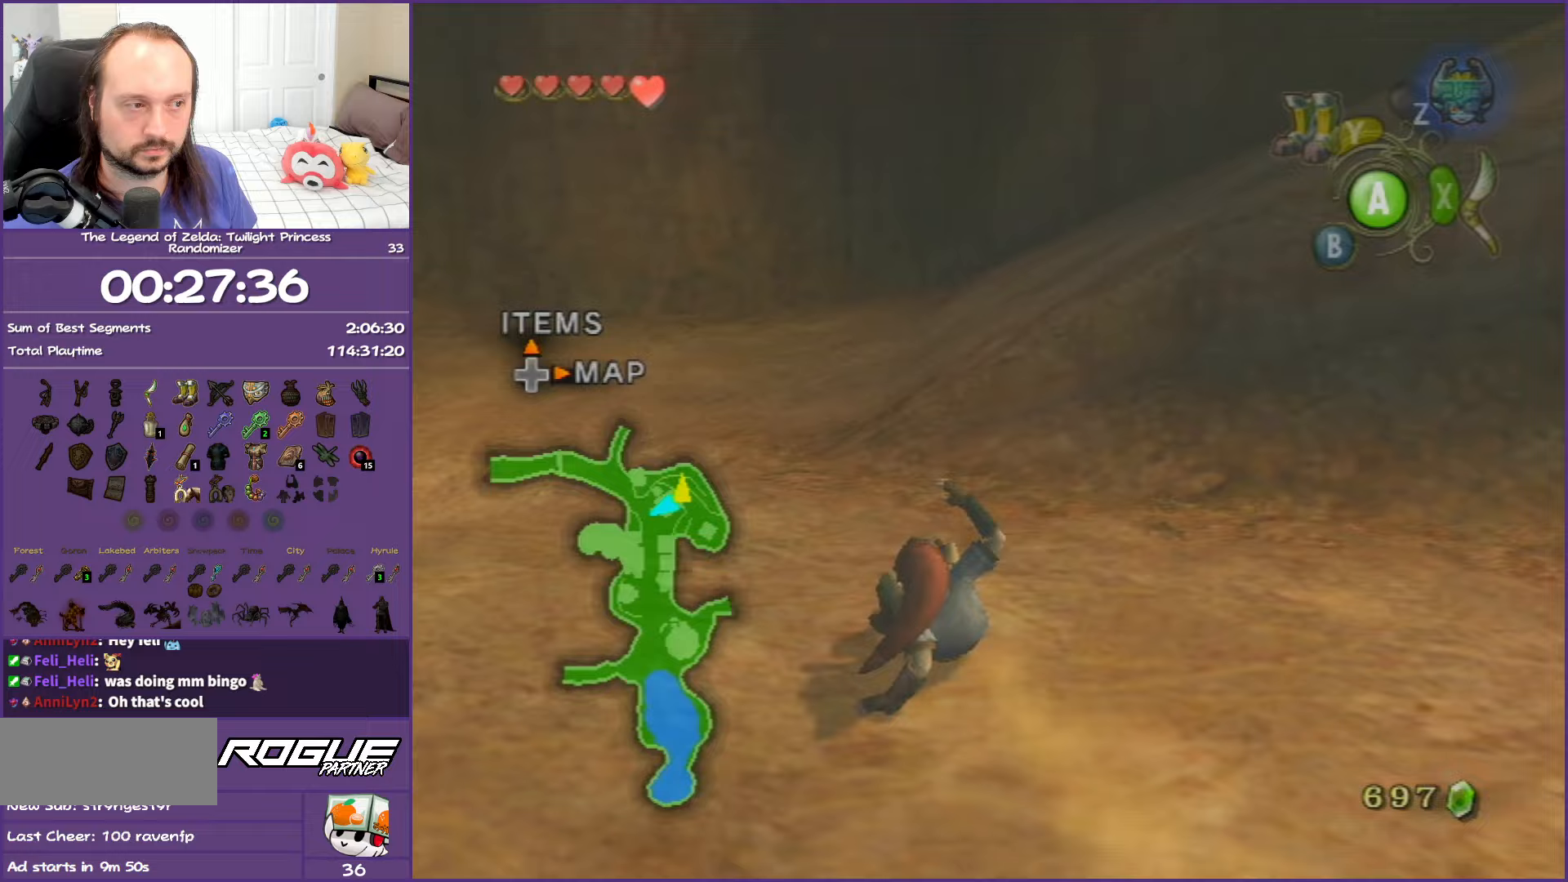
{"buttons": [], "left_stick": "up-right", "right_stick": "center", "events": [[250, "A", "down"], [250, "left_stick", "up"], [417, "left_stick", "up-right"], [500, "A", "up"]]}
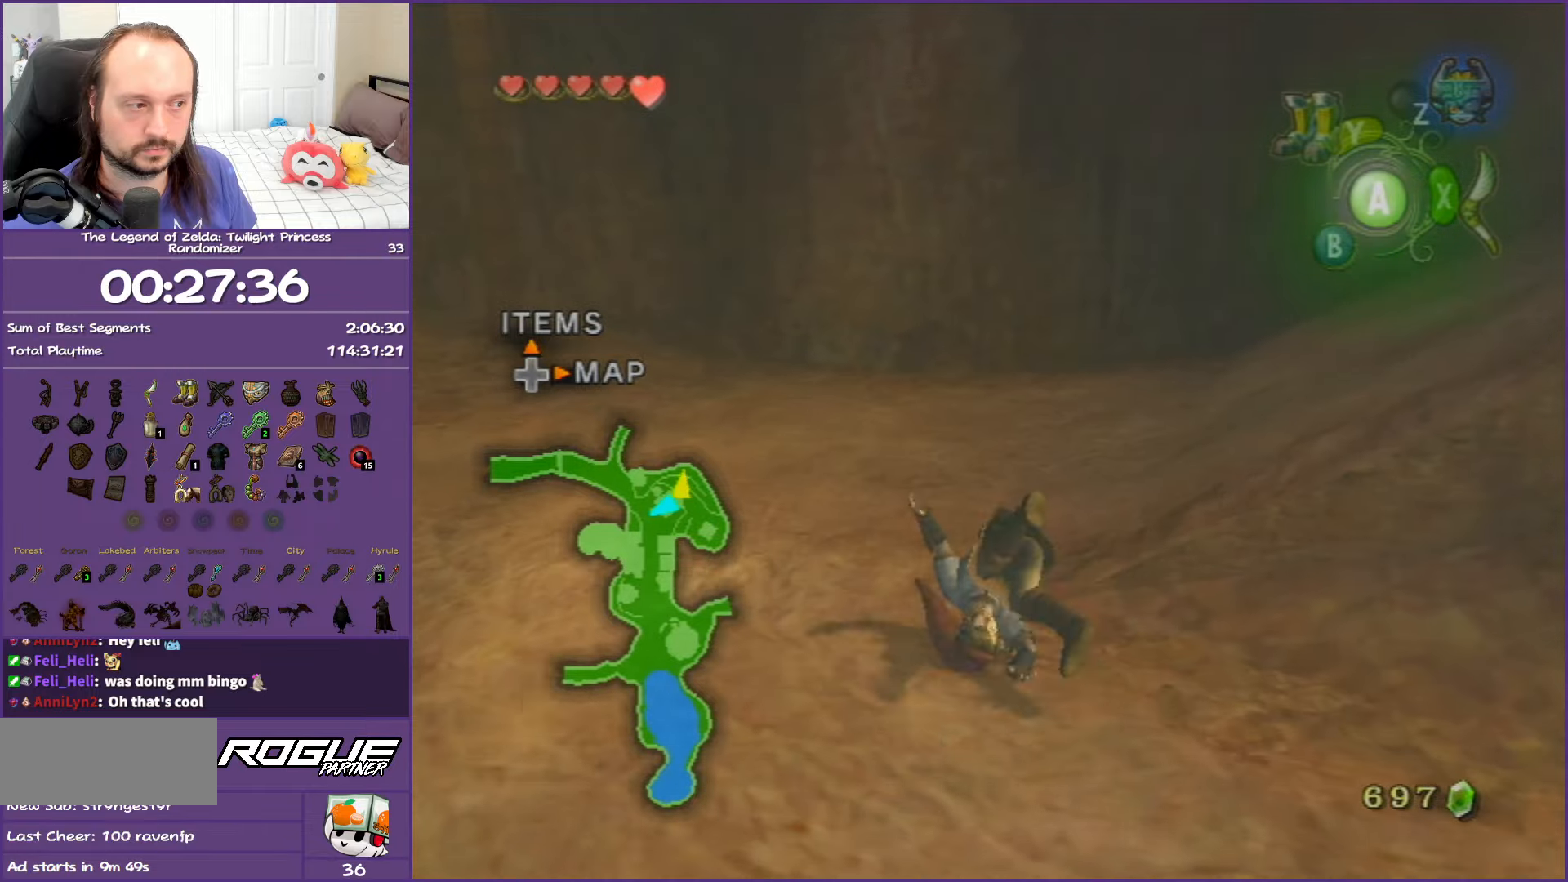
{"buttons": ["A"], "left_stick": "up-right", "right_stick": "center", "events": [[333, "A", "down"]]}
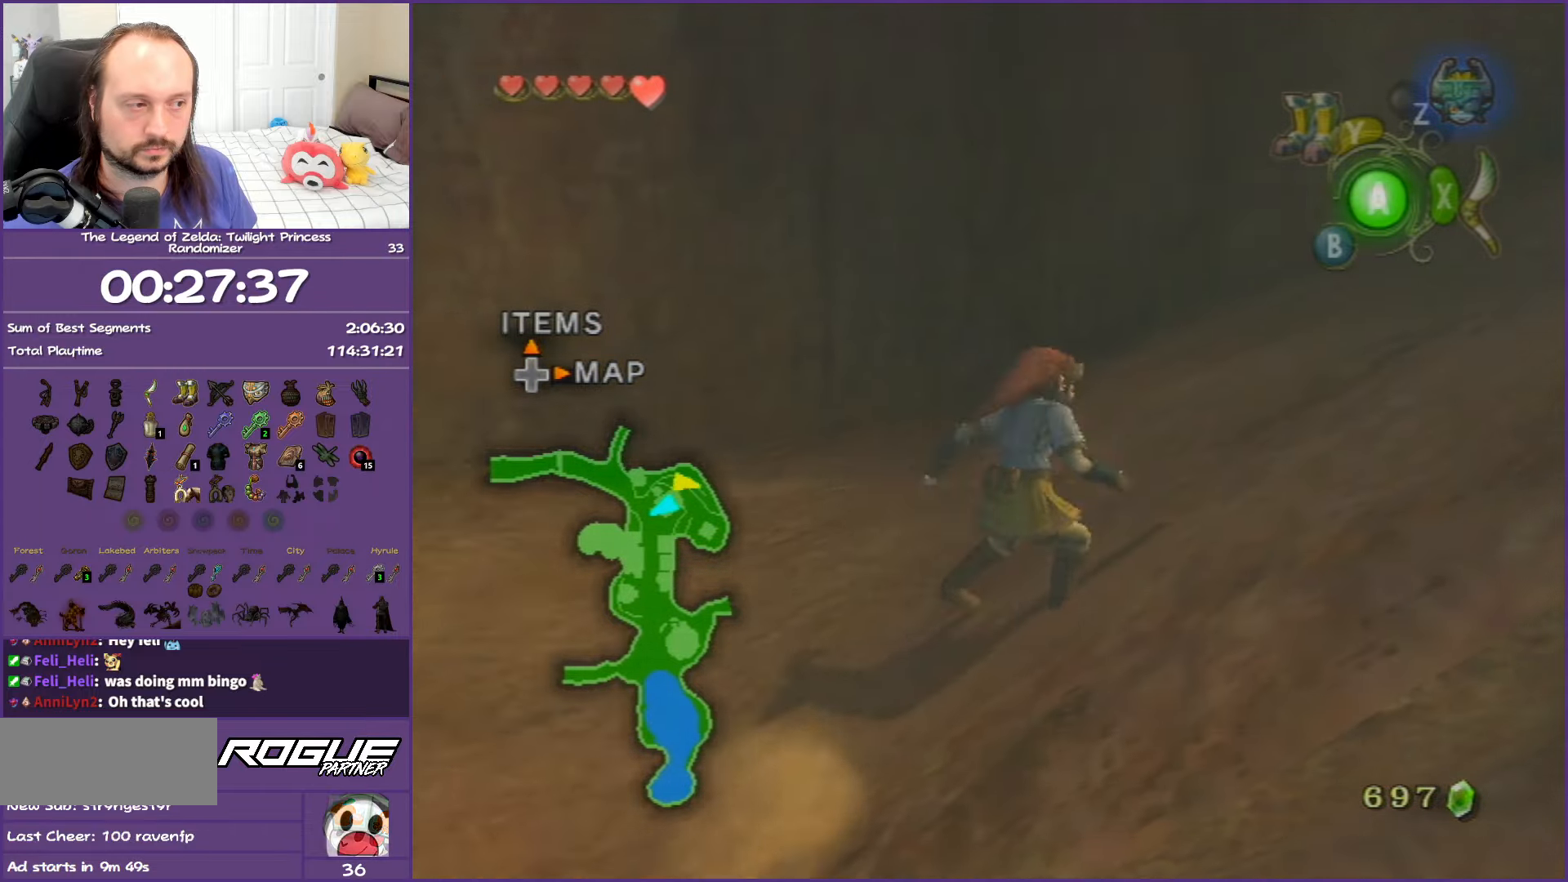
{"buttons": [], "left_stick": "up-right", "right_stick": "center", "events": [[233, "A", "up"]]}
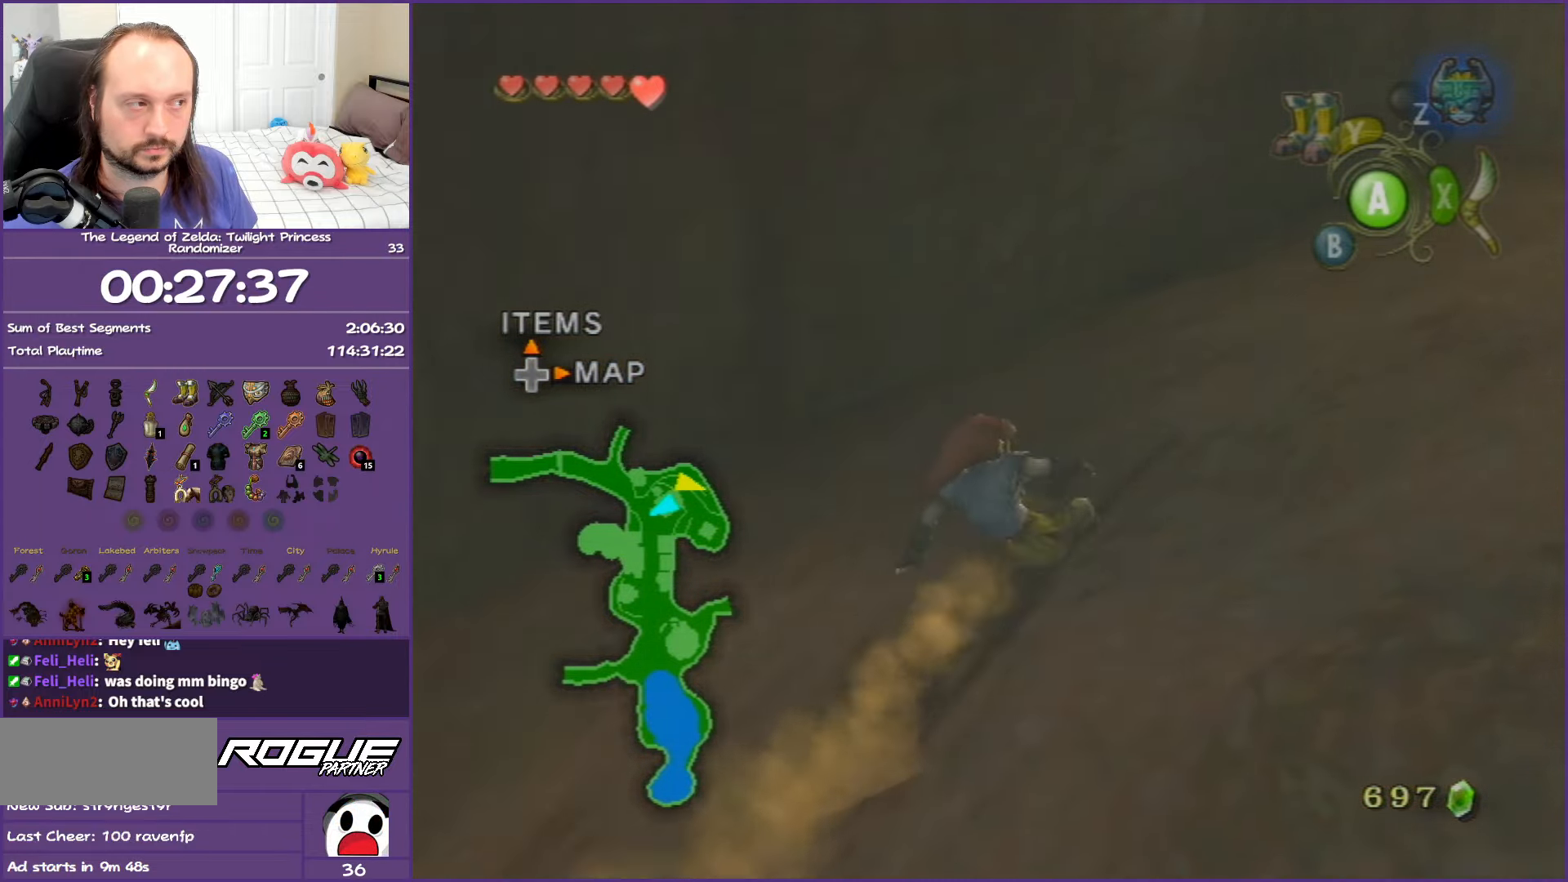
{"buttons": [], "left_stick": "up-right", "right_stick": "center", "events": [[50, "A", "down"], [183, "A", "up"], [217, "A", "down"], [467, "A", "up"]]}
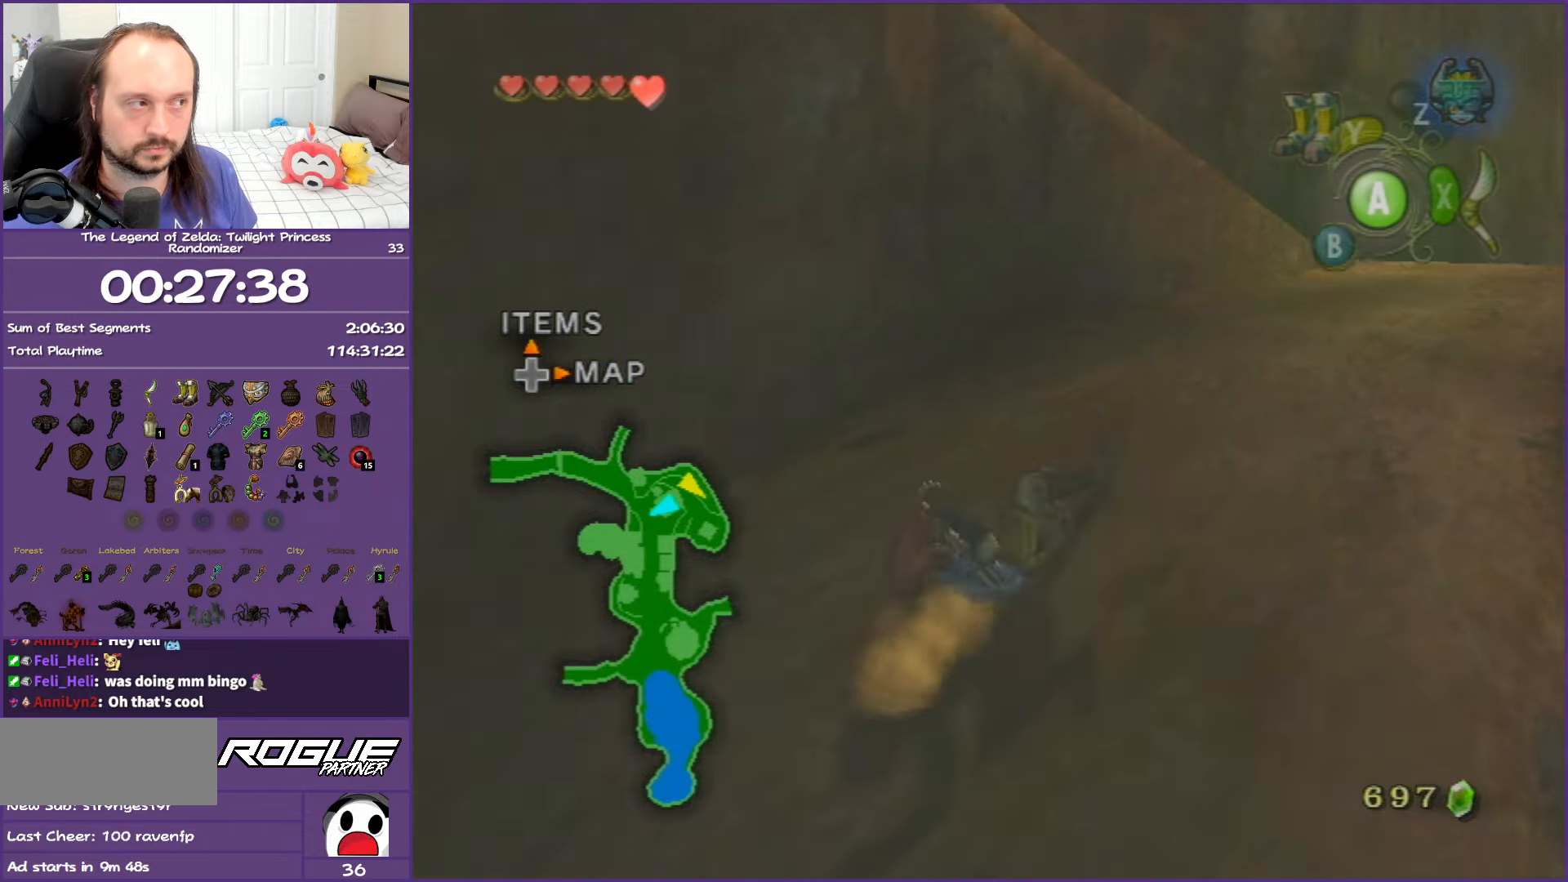
{"buttons": ["A"], "left_stick": "up", "right_stick": "center", "events": [[333, "A", "down"], [400, "A", "up"], [417, "left_stick", "up"], [467, "A", "down"]]}
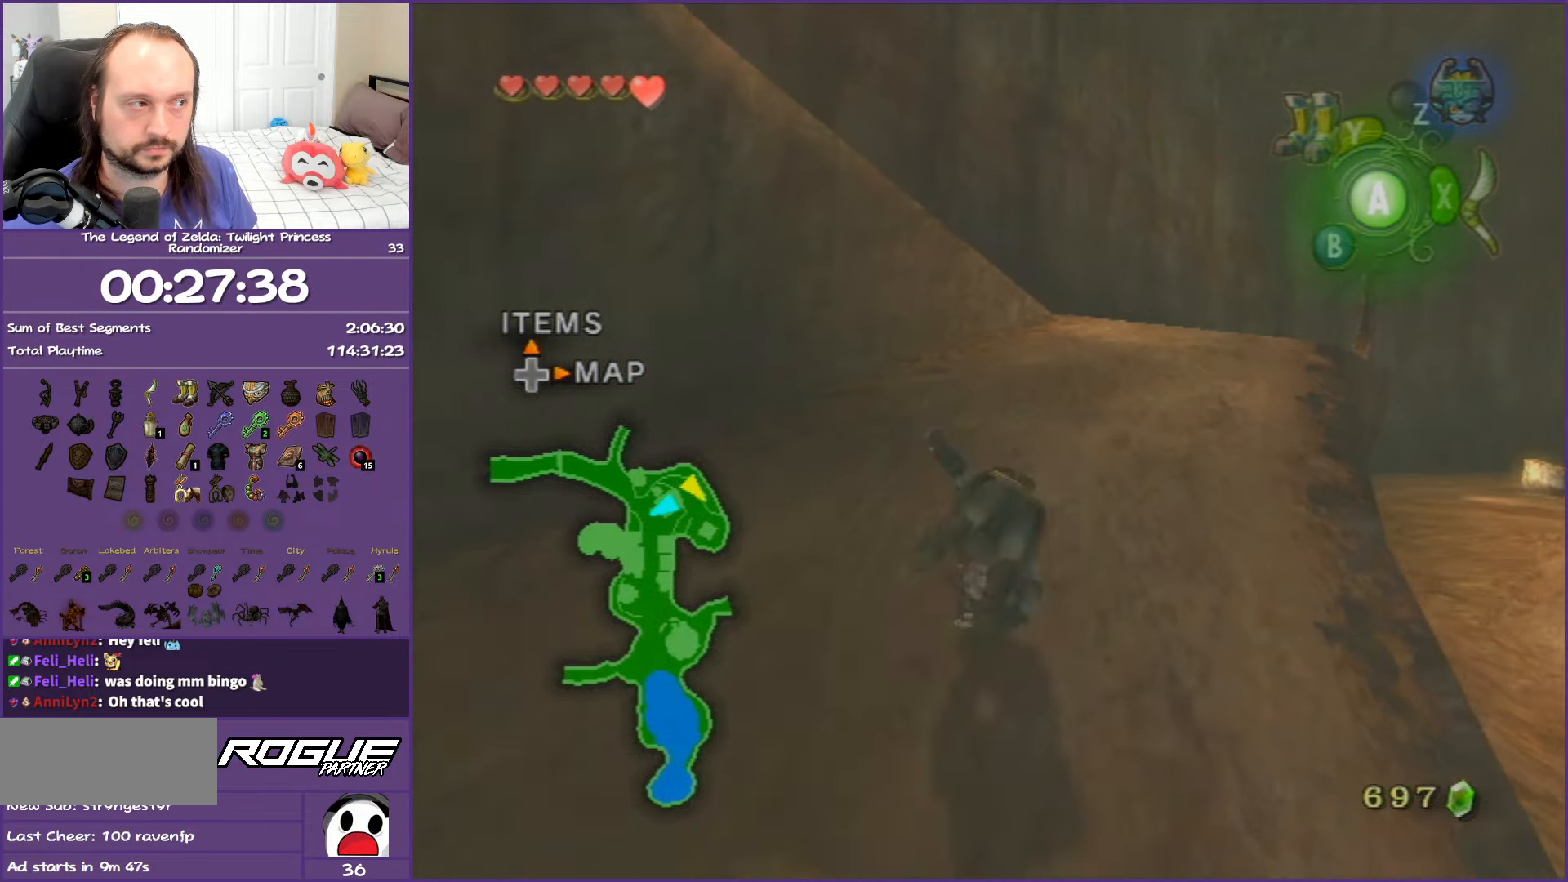
{"buttons": ["A"], "left_stick": "up", "right_stick": "center", "events": [[200, "A", "up"], [417, "A", "down"]]}
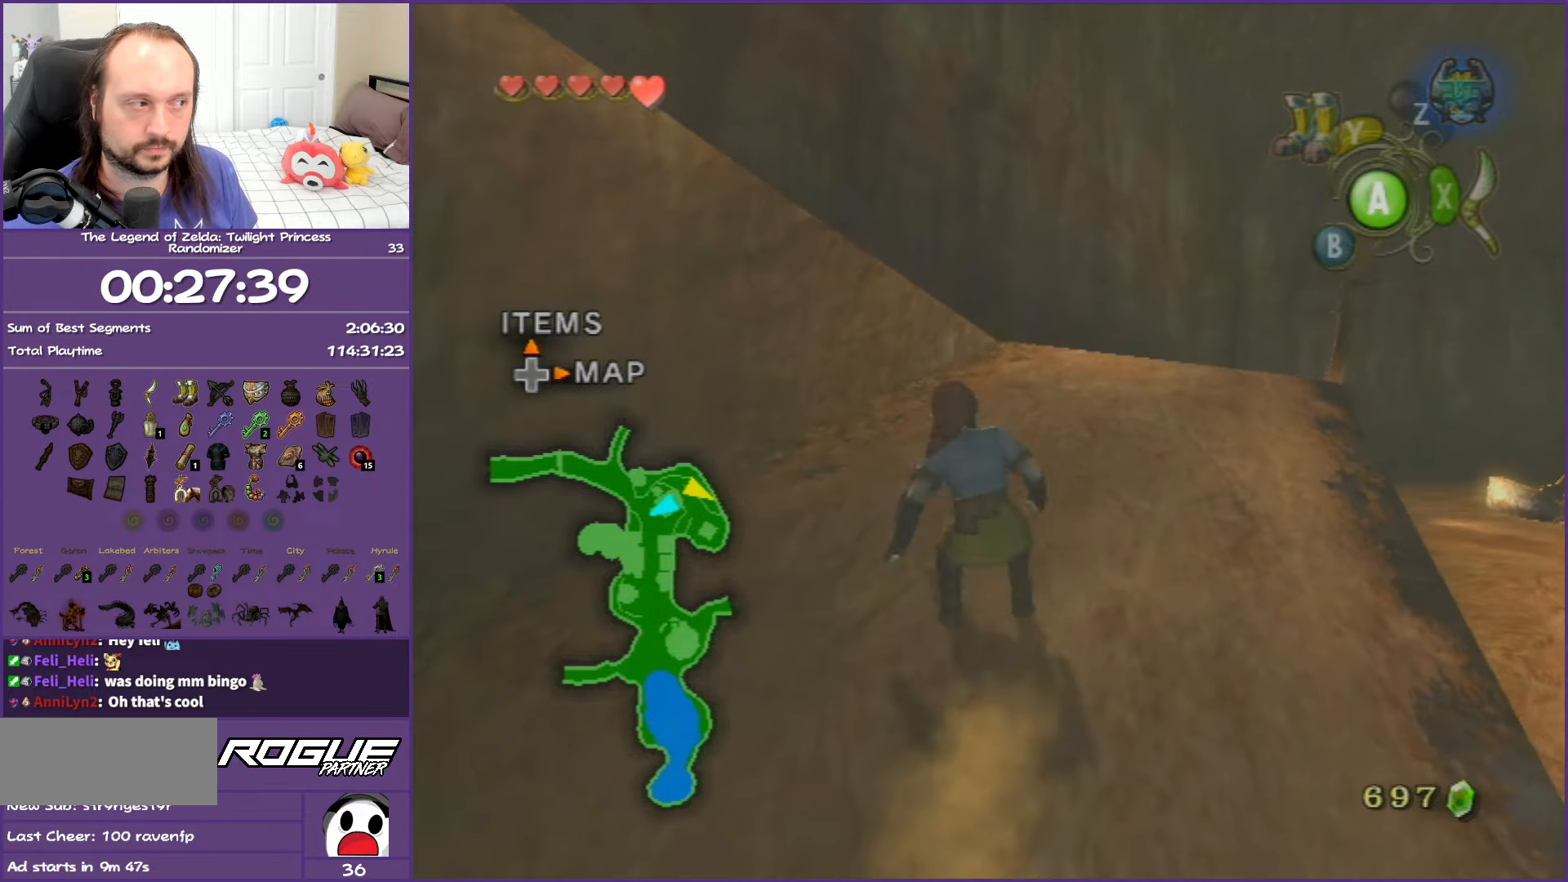
{"buttons": [], "left_stick": "up", "right_stick": "center", "events": [[33, "A", "up"], [100, "A", "down"], [367, "A", "up"]]}
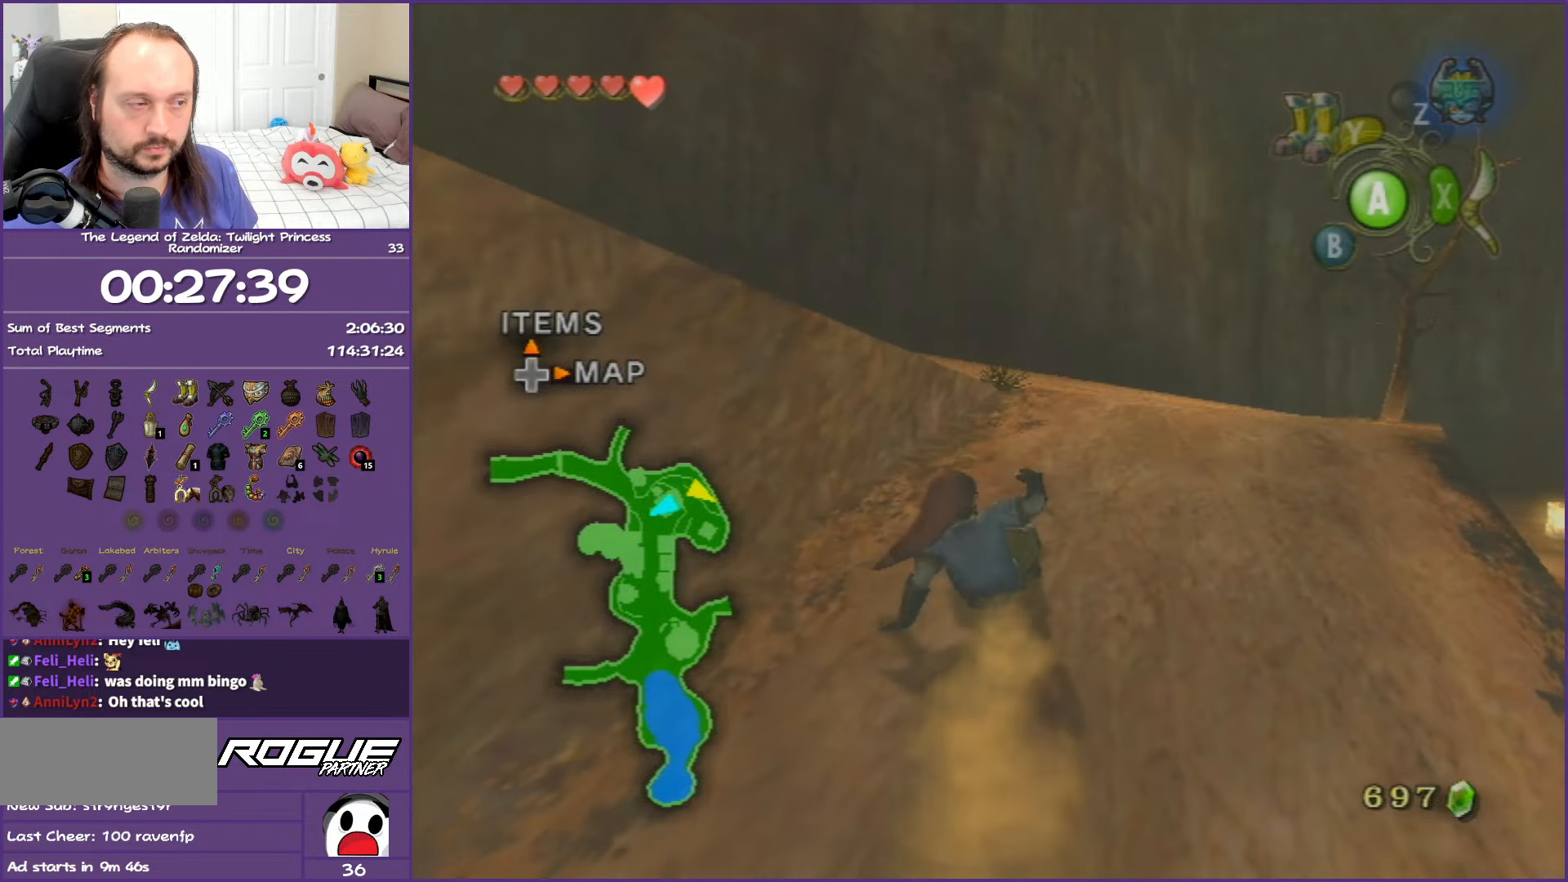
{"buttons": ["A"], "left_stick": "up", "right_stick": "center", "events": [[117, "A", "down"], [250, "A", "up"], [350, "A", "down"]]}
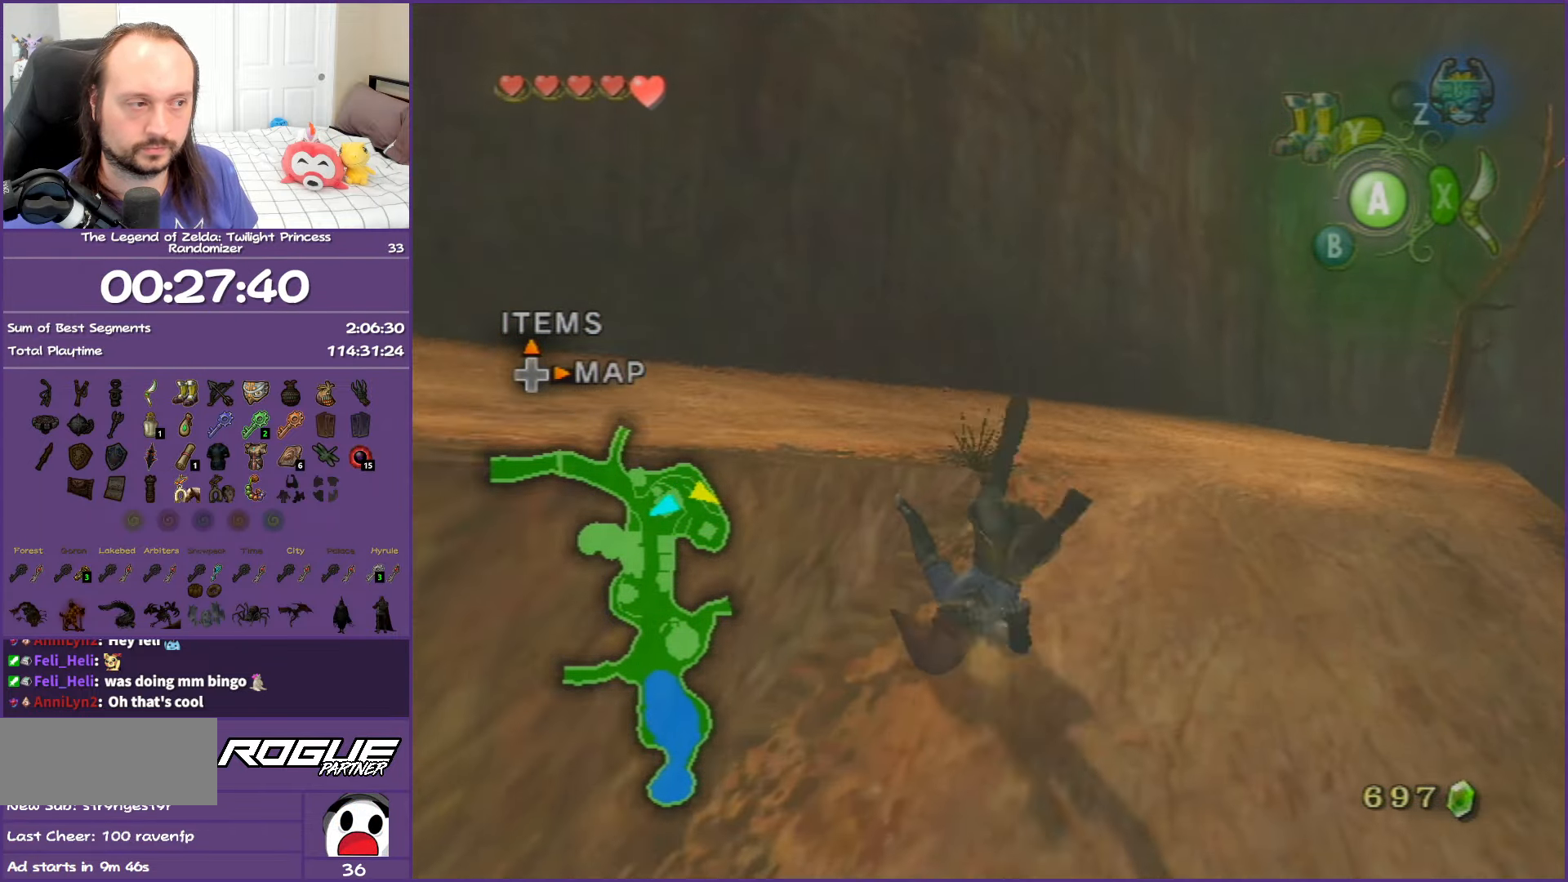
{"buttons": ["A"], "left_stick": "left", "right_stick": "center", "events": [[67, "A", "up"], [167, "left_stick", "up-left"], [417, "left_stick", "left"], [433, "A", "down"]]}
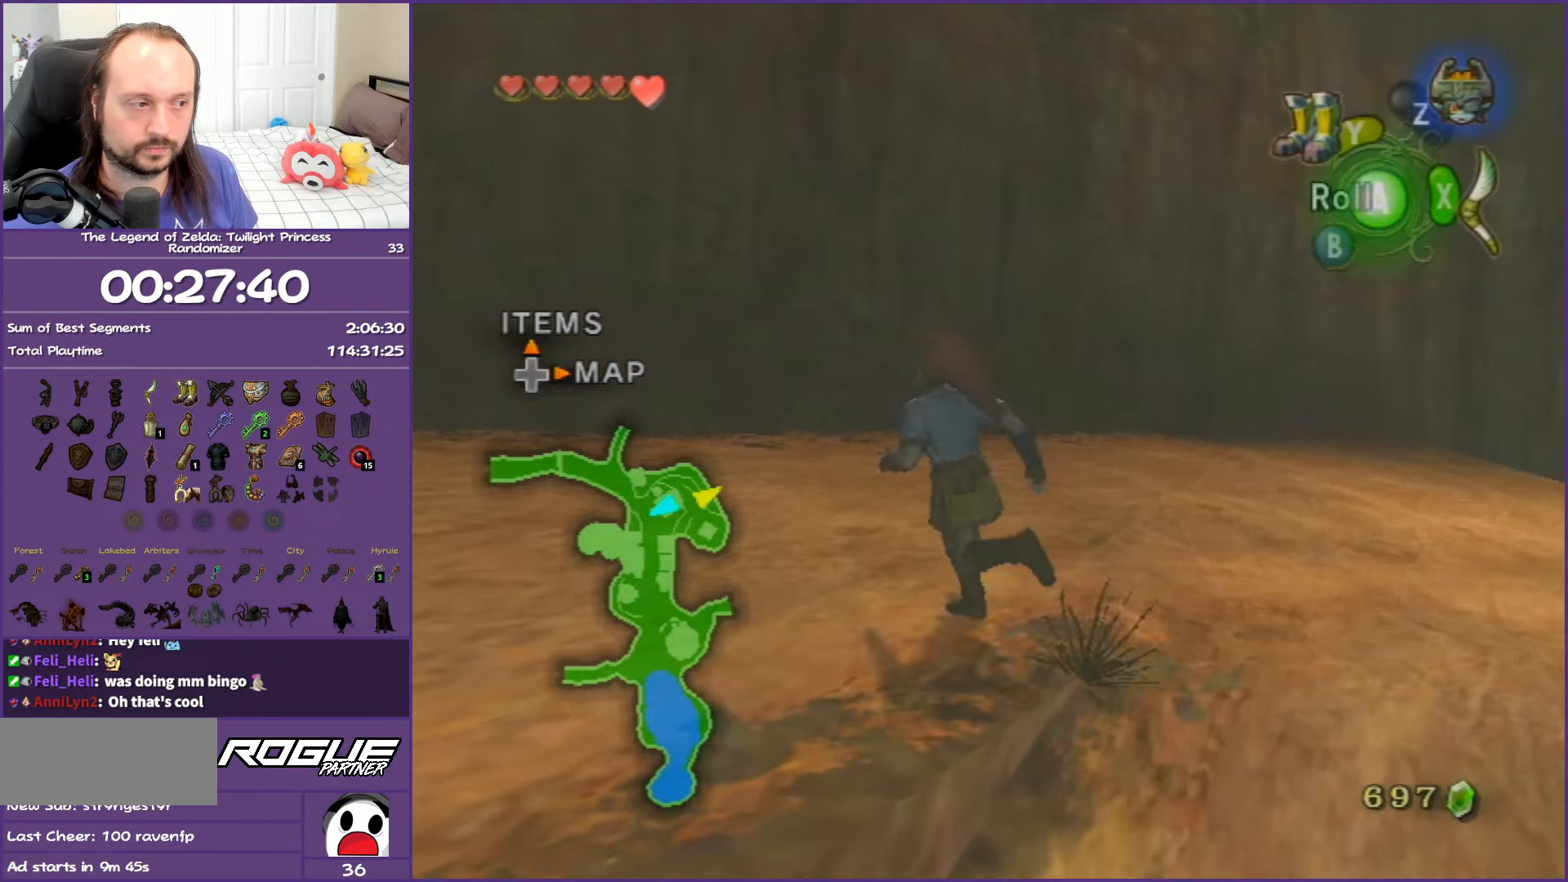
{"buttons": [], "left_stick": "left", "right_stick": "center", "events": [[67, "A", "up"], [133, "A", "down"], [300, "A", "up"]]}
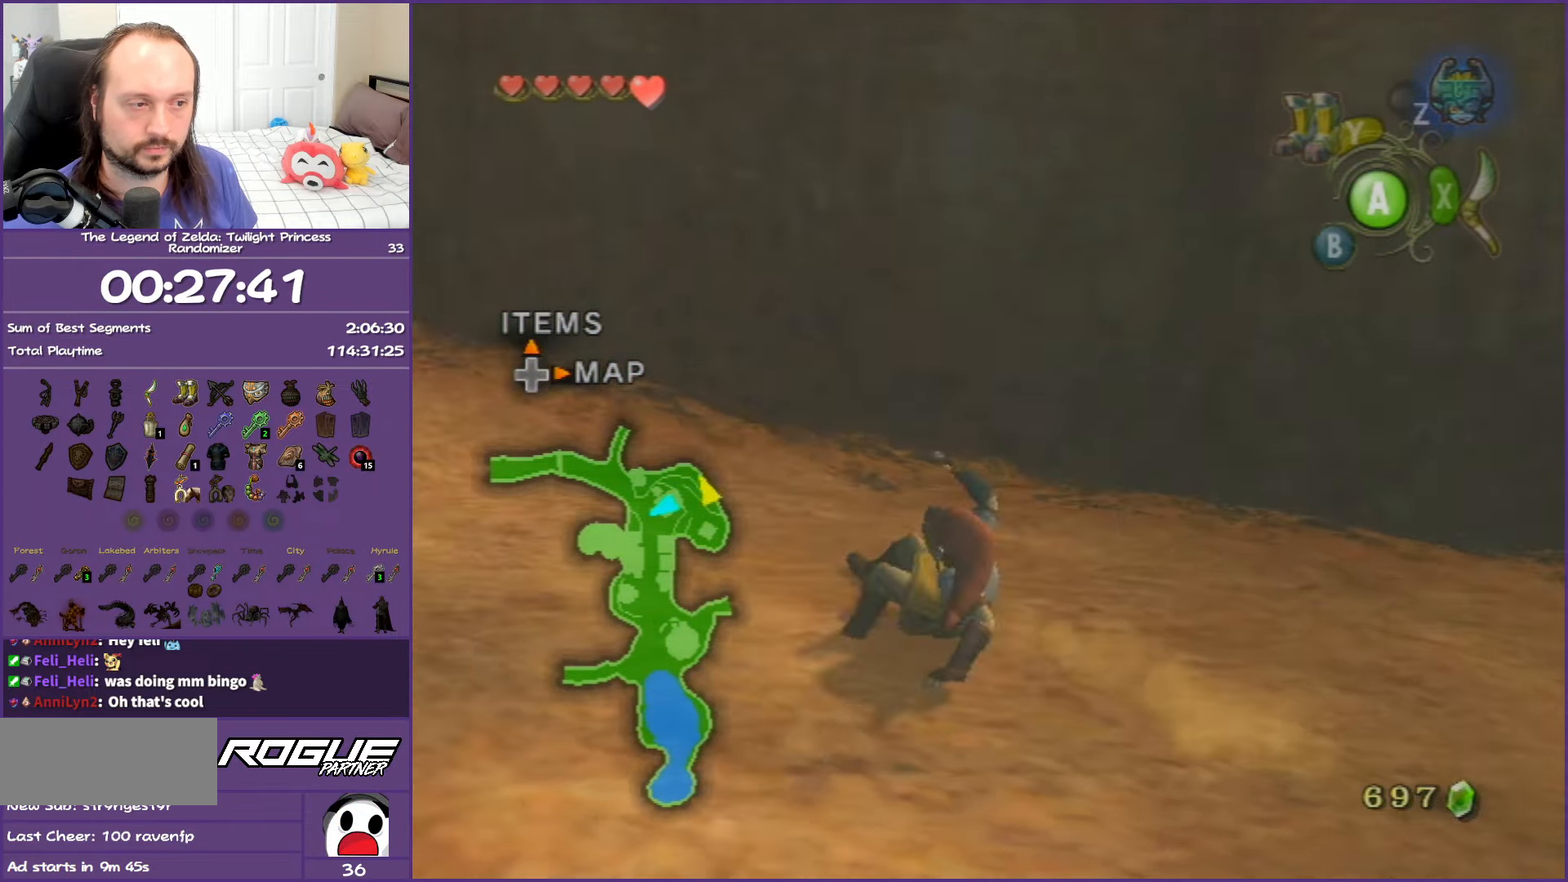
{"buttons": ["A"], "left_stick": "up-left", "right_stick": "center", "events": [[67, "left_stick", "up-left"], [117, "A", "down"], [283, "A", "up"], [333, "A", "down"]]}
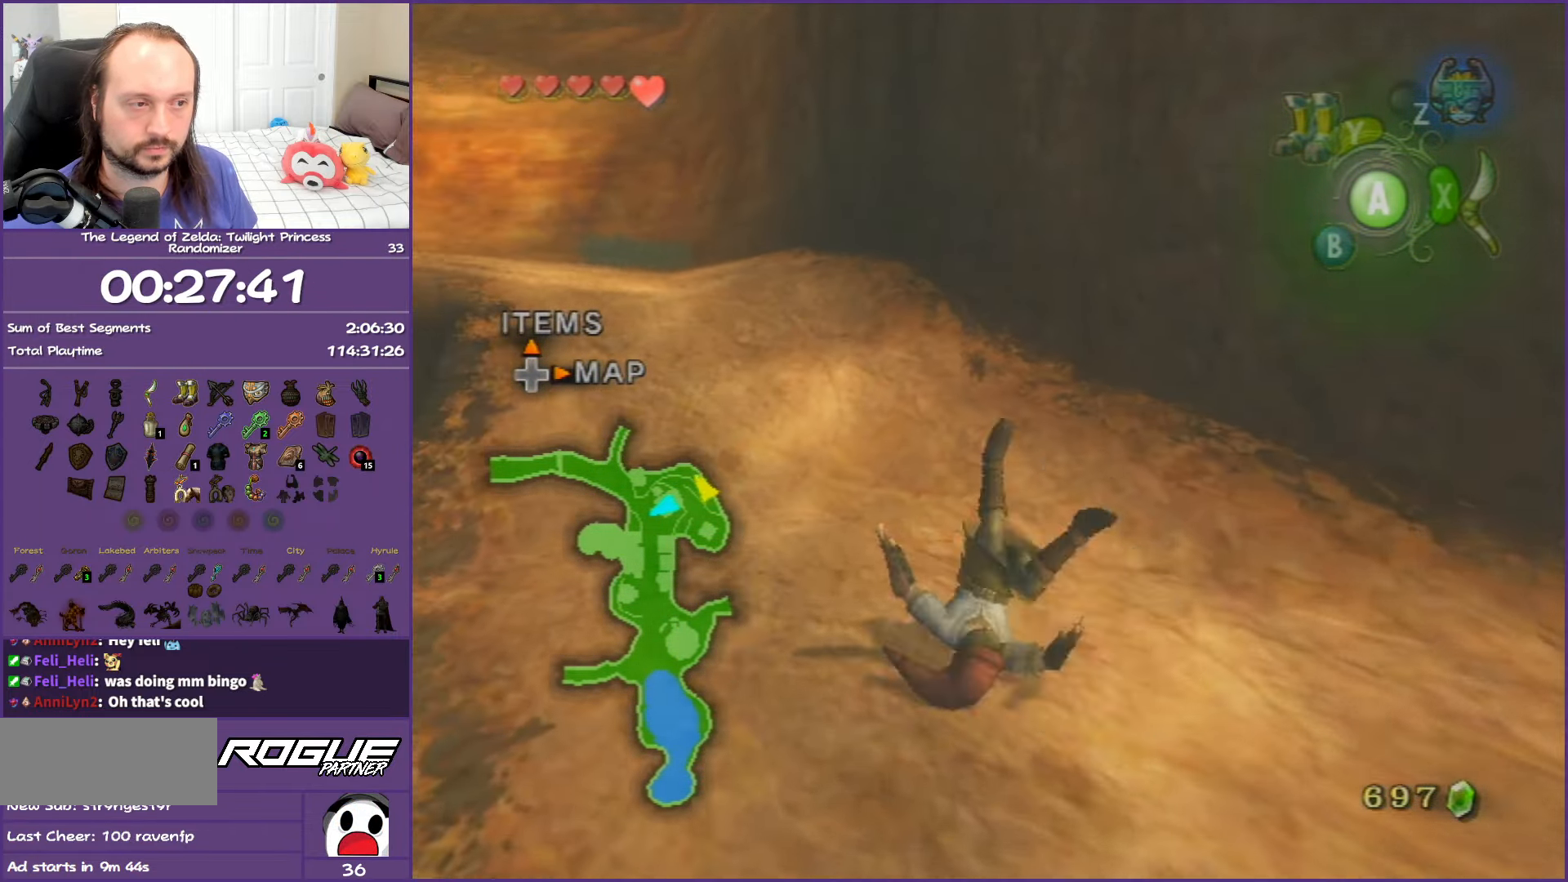
{"buttons": ["A"], "left_stick": "up-left", "right_stick": "center", "events": [[33, "A", "up"], [317, "A", "down"], [417, "A", "up"], [483, "A", "down"]]}
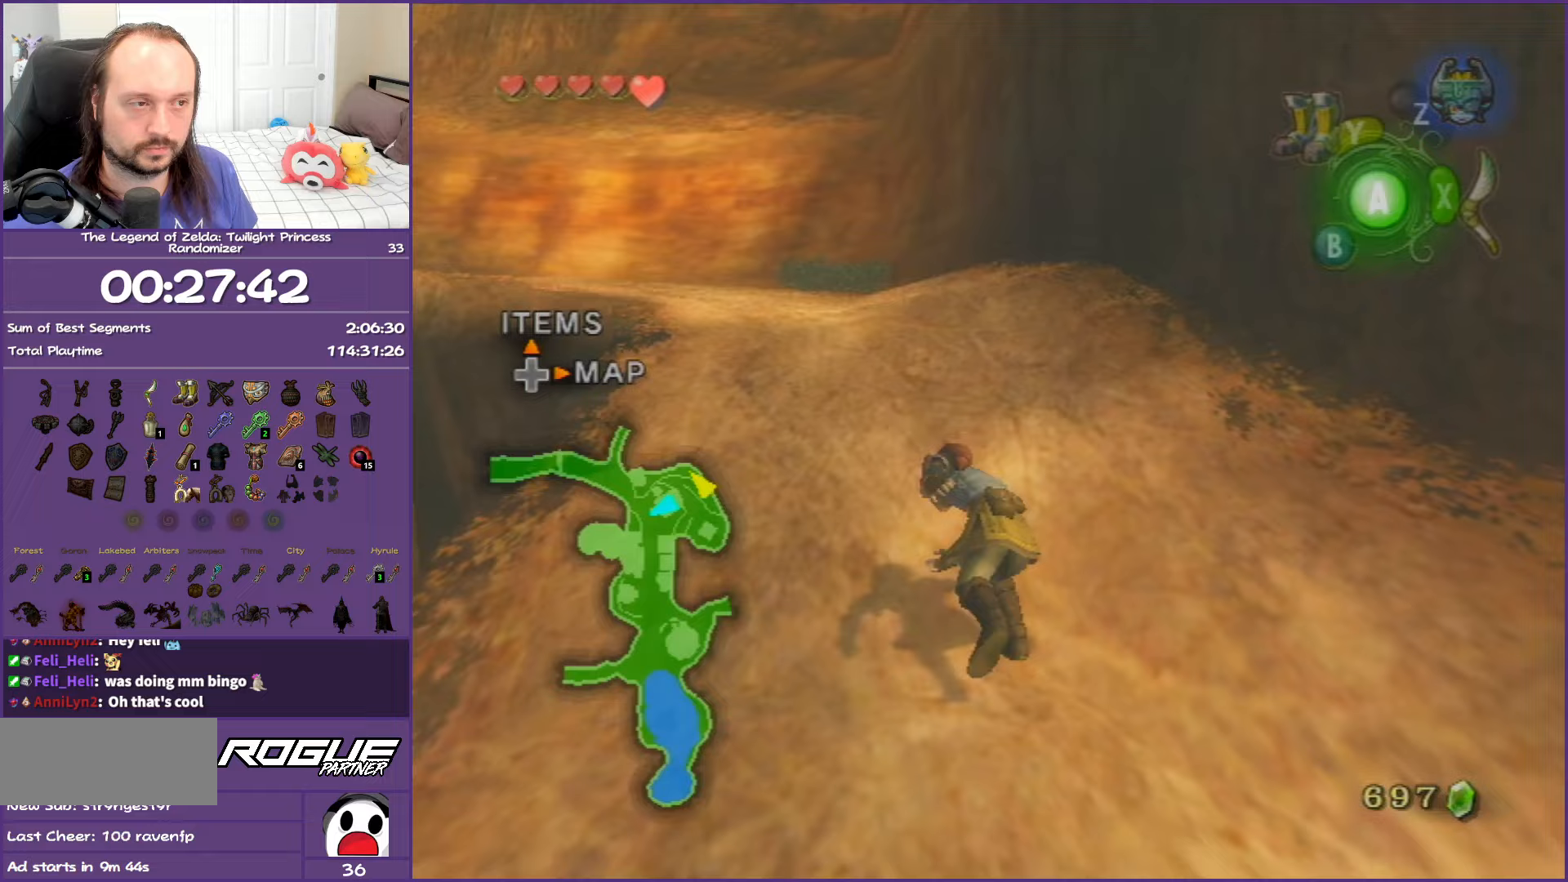
{"buttons": ["A"], "left_stick": "up", "right_stick": "center", "events": [[150, "left_stick", "up"], [167, "A", "up"], [500, "A", "down"]]}
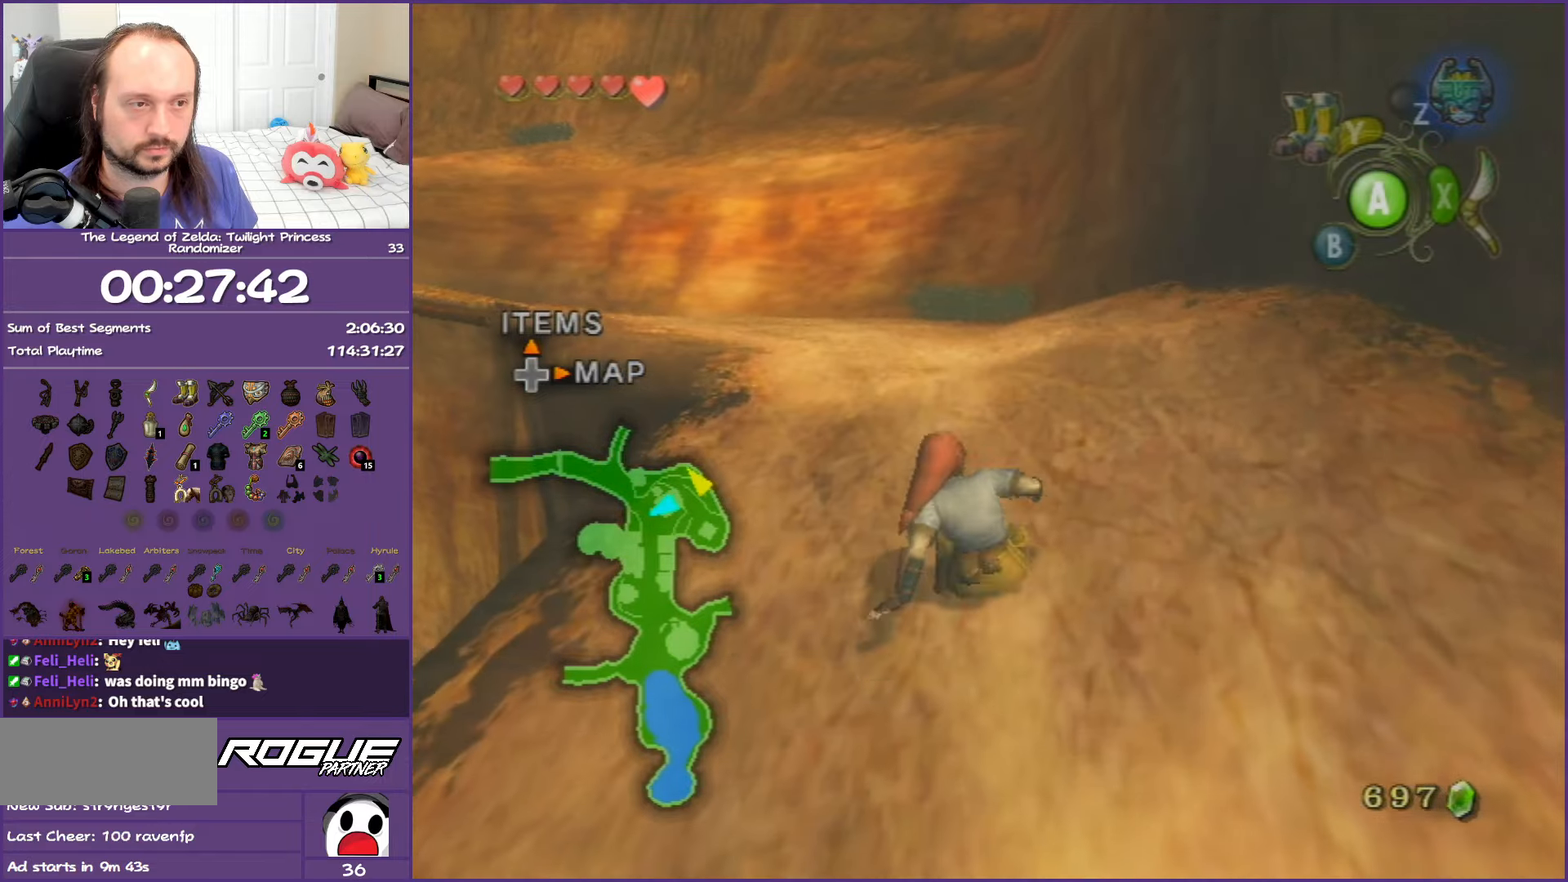
{"buttons": [], "left_stick": "up", "right_stick": "center", "events": [[117, "A", "up"], [167, "A", "down"], [350, "A", "up"]]}
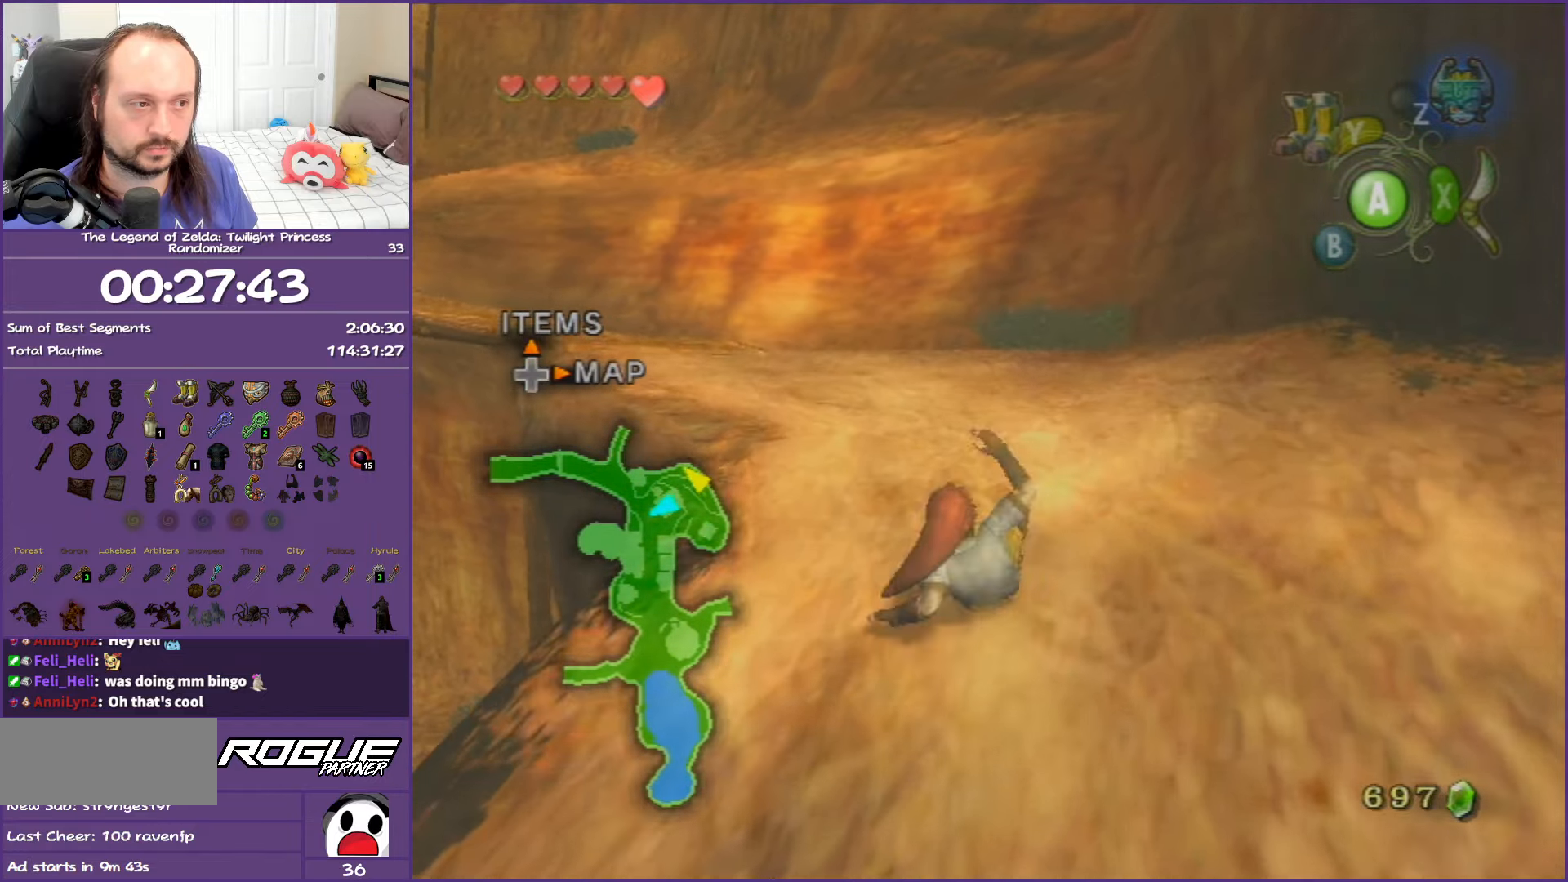
{"buttons": ["A"], "left_stick": "up", "right_stick": "center", "events": [[150, "A", "down"], [300, "A", "up"], [317, "A", "down"]]}
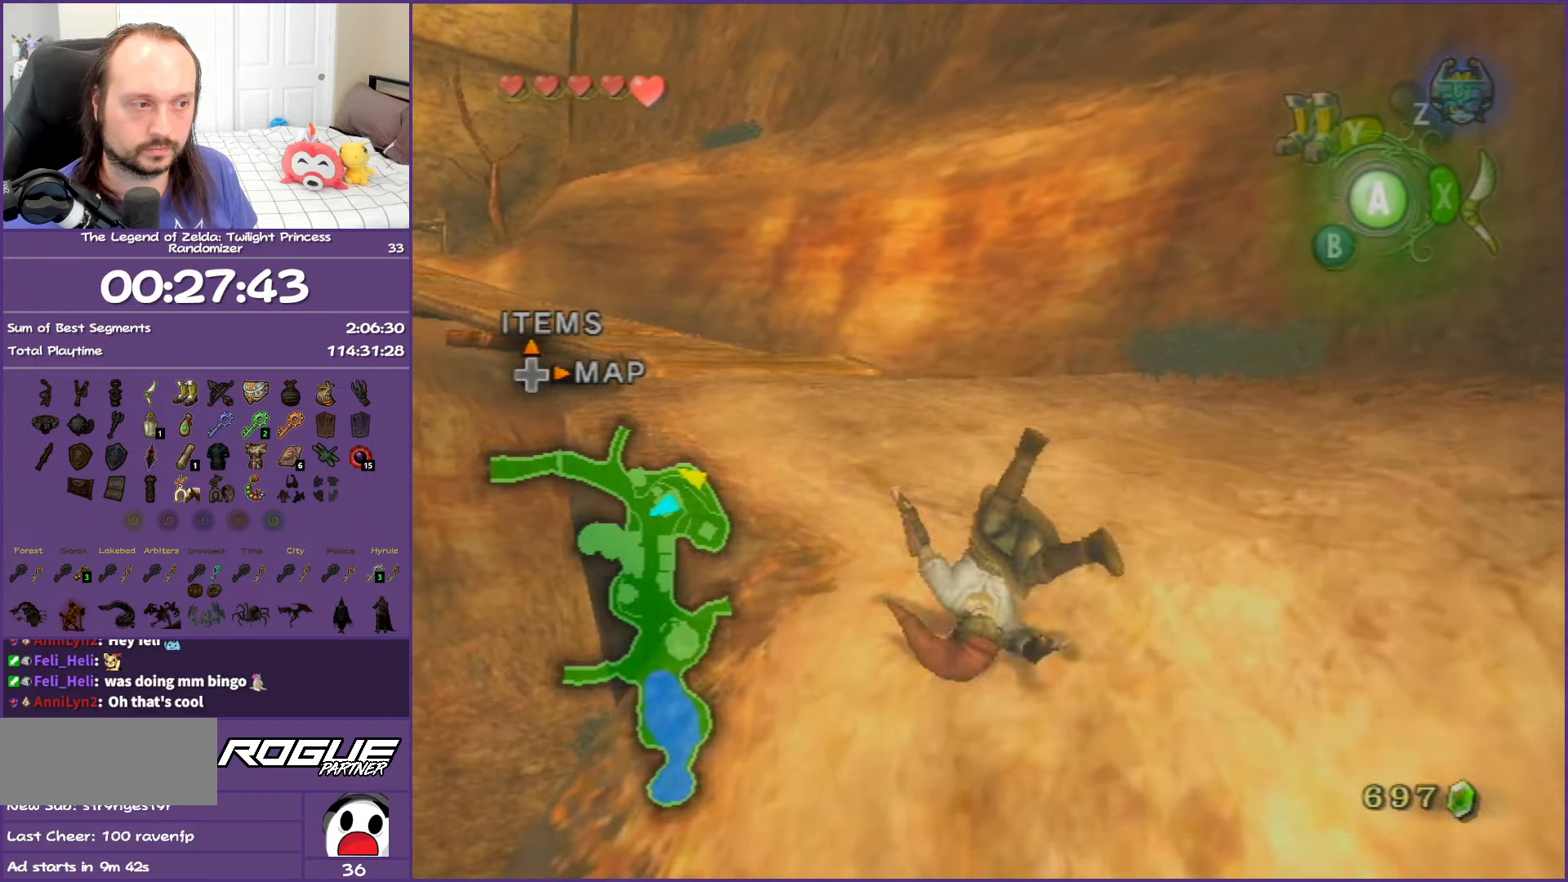
{"buttons": [], "left_stick": "up", "right_stick": "center", "events": [[50, "A", "up"], [350, "A", "down"], [450, "A", "up"]]}
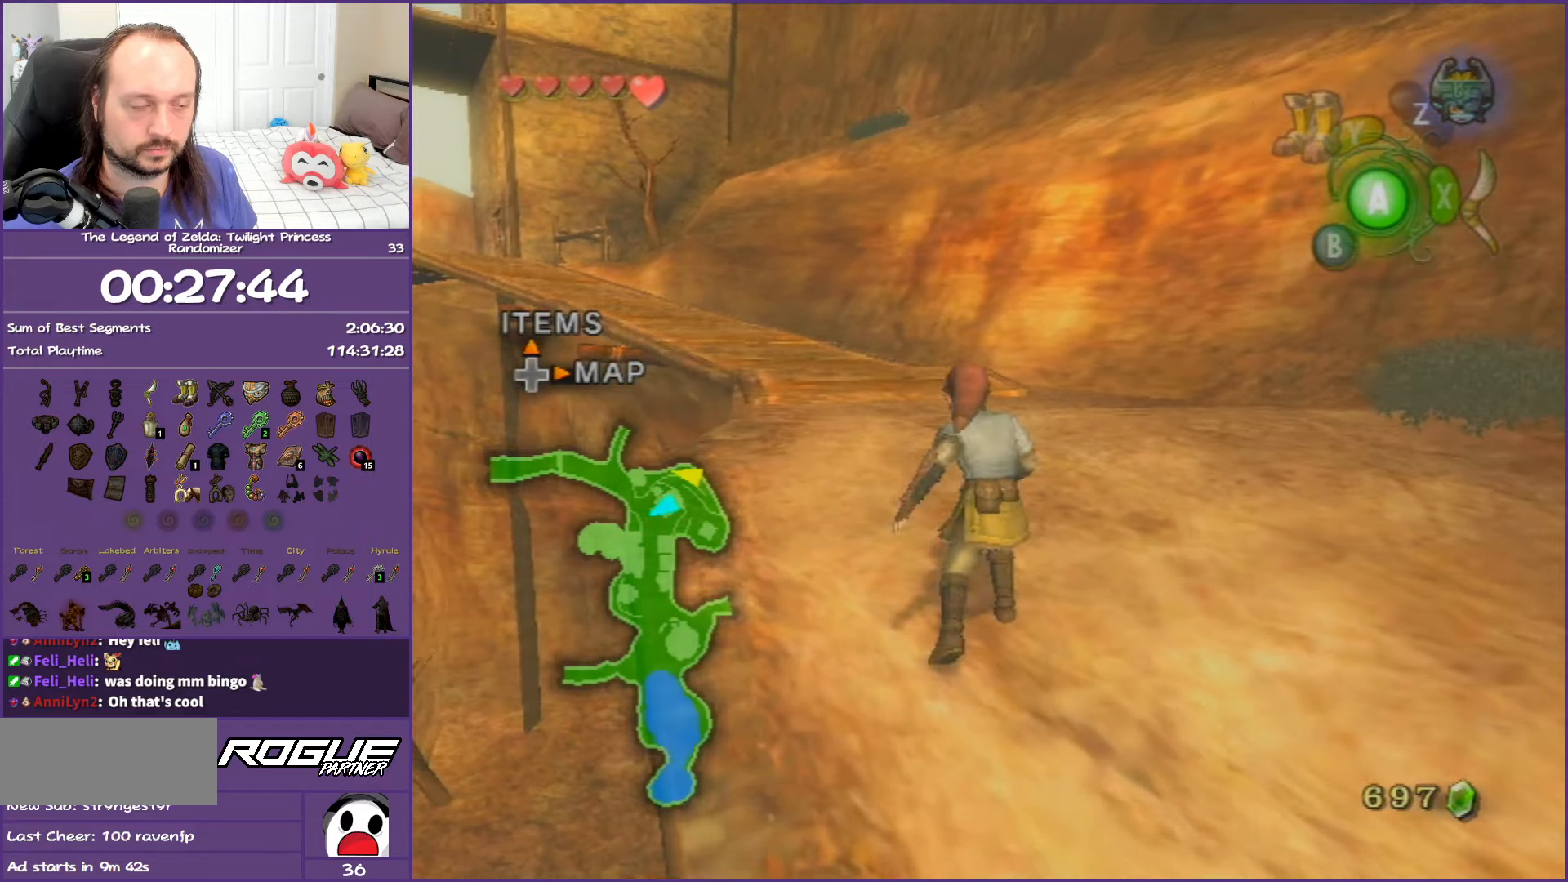
{"buttons": [], "left_stick": "up", "right_stick": "center", "events": [[33, "A", "down"], [233, "A", "up"]]}
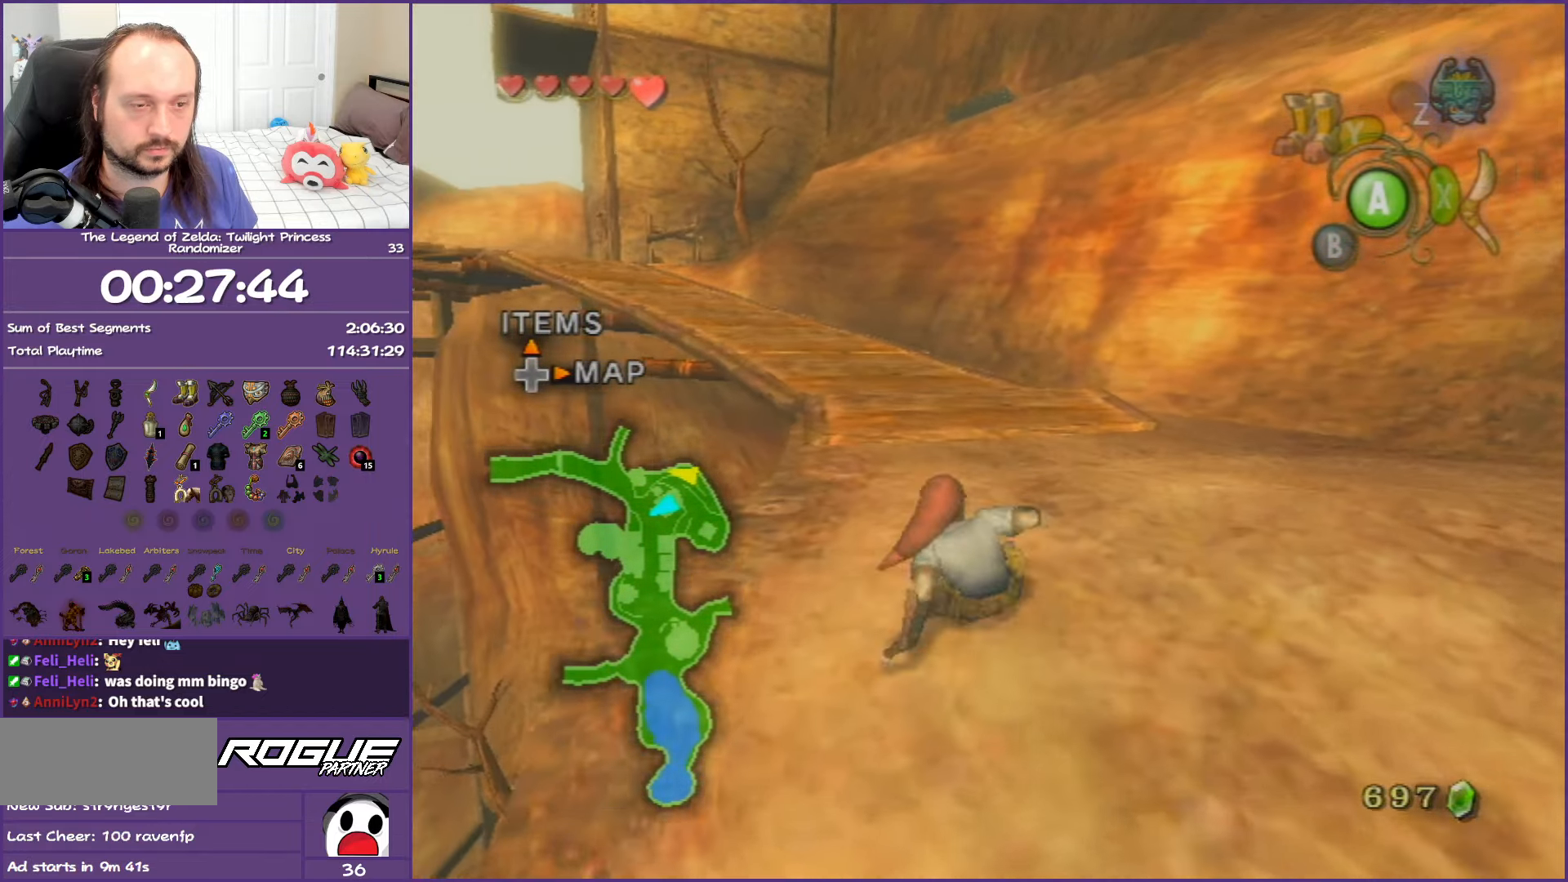
{"buttons": [], "left_stick": "up", "right_stick": "center", "events": [[50, "A", "down"], [167, "A", "up"], [250, "A", "down"], [417, "A", "up"]]}
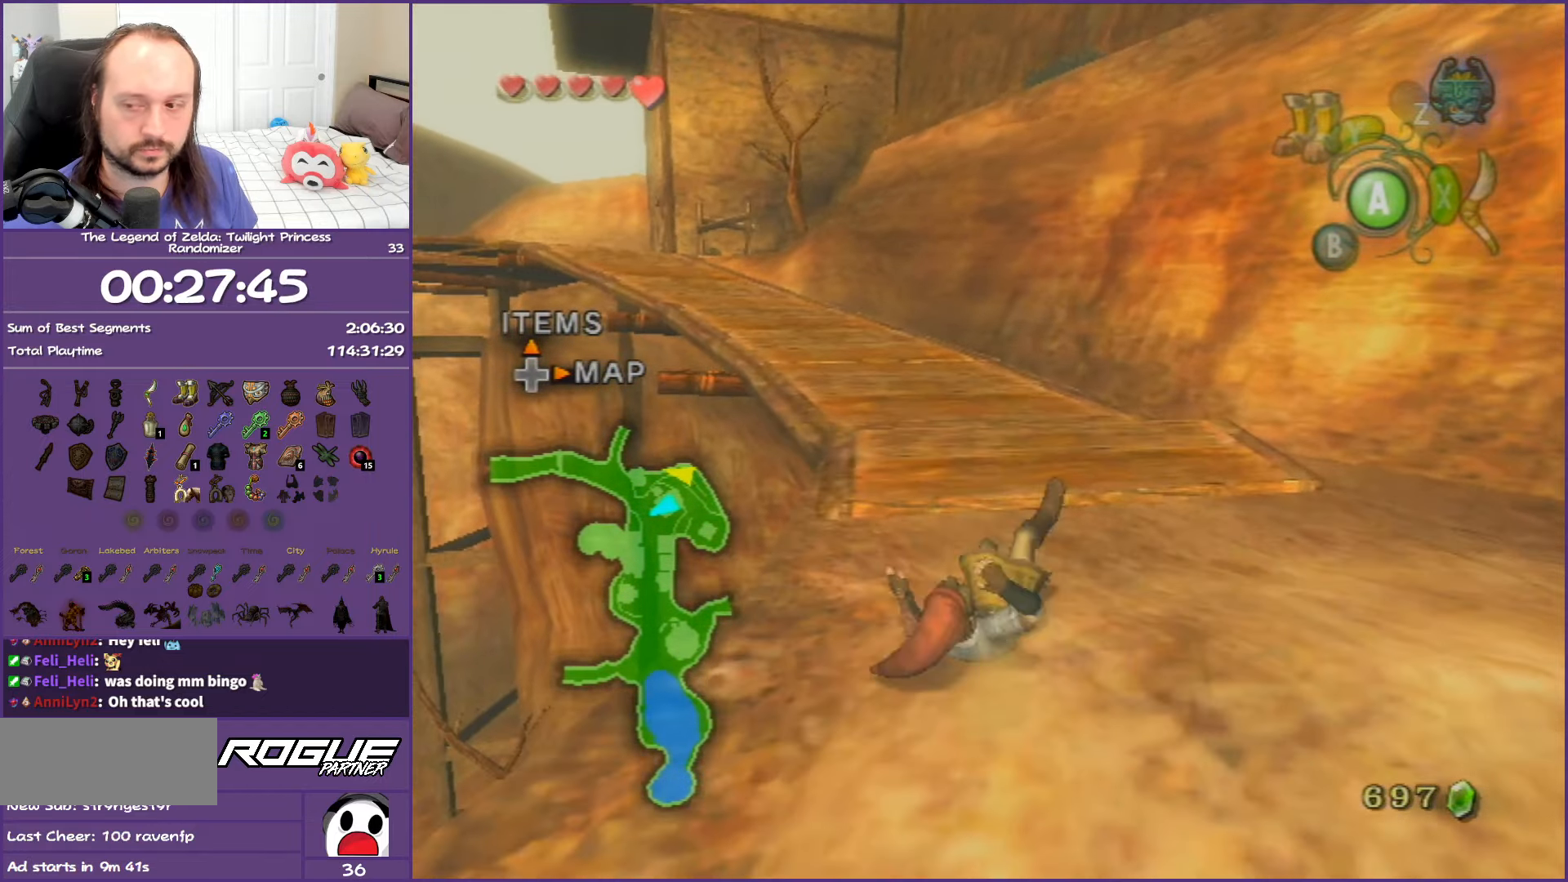
{"buttons": [], "left_stick": "up", "right_stick": "center", "events": [[333, "A", "down"], [500, "A", "up"]]}
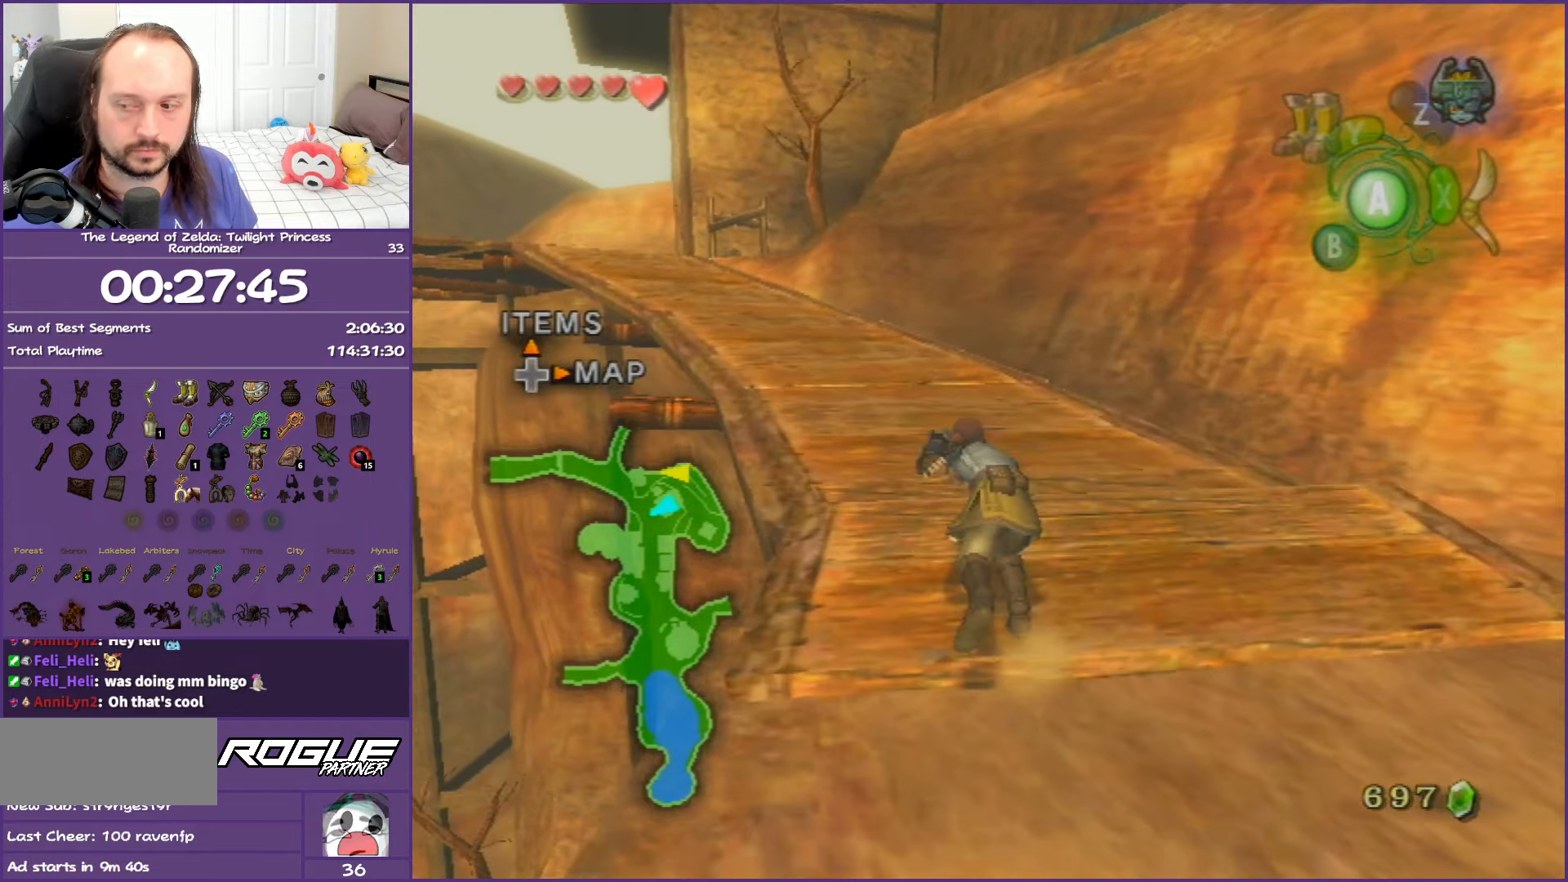
{"buttons": [], "left_stick": "up", "right_stick": "center", "events": [[67, "A", "down"], [233, "A", "up"]]}
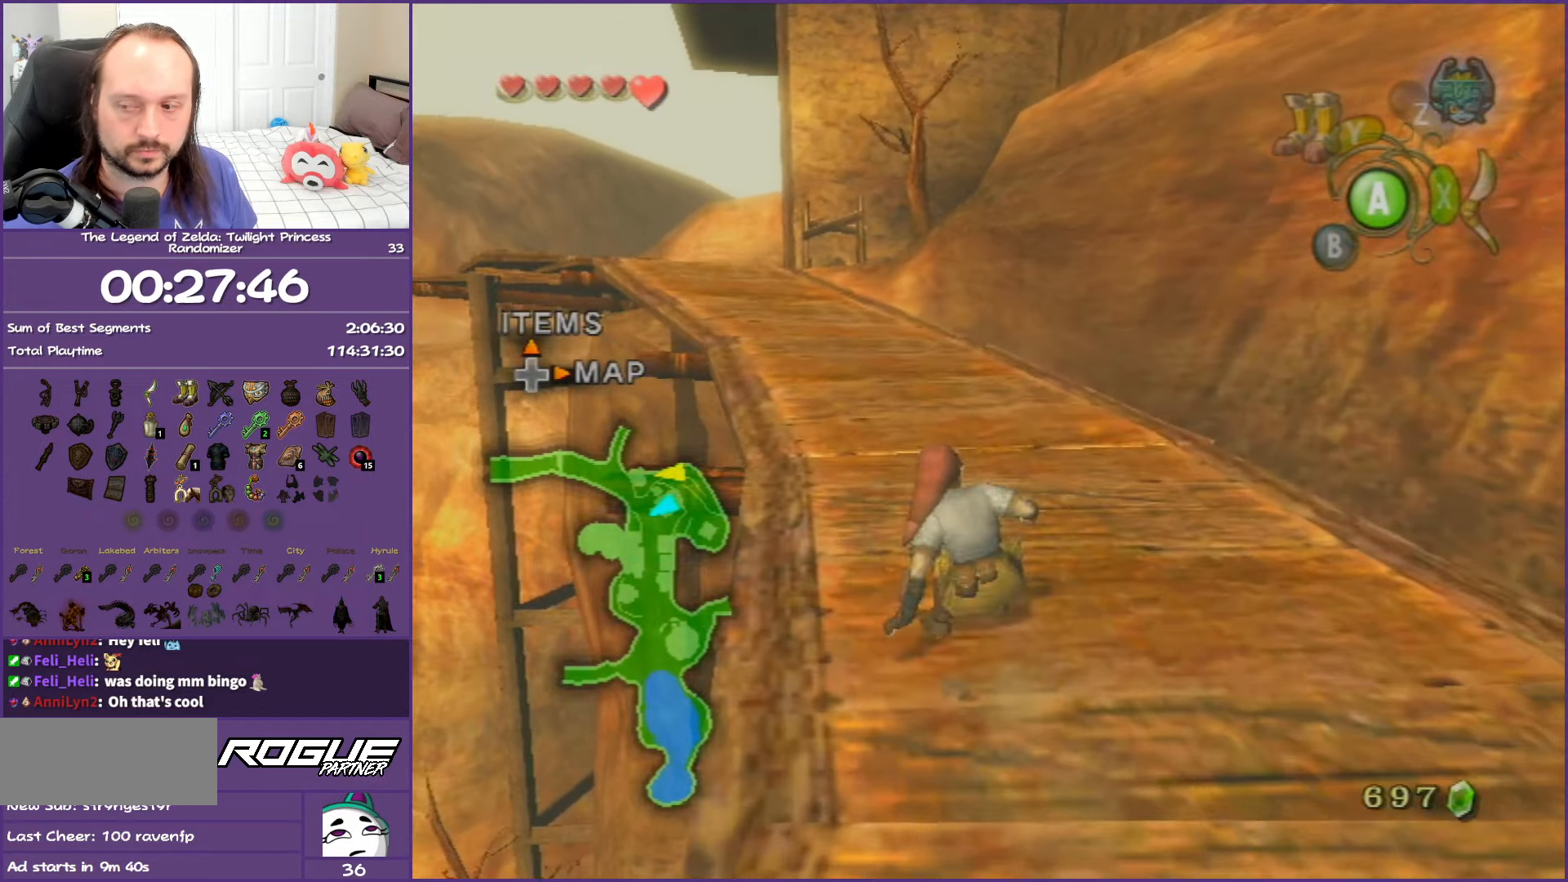
{"buttons": [], "left_stick": "up", "right_stick": "center", "events": [[100, "A", "down"], [183, "A", "up"], [233, "A", "down"], [433, "A", "up"]]}
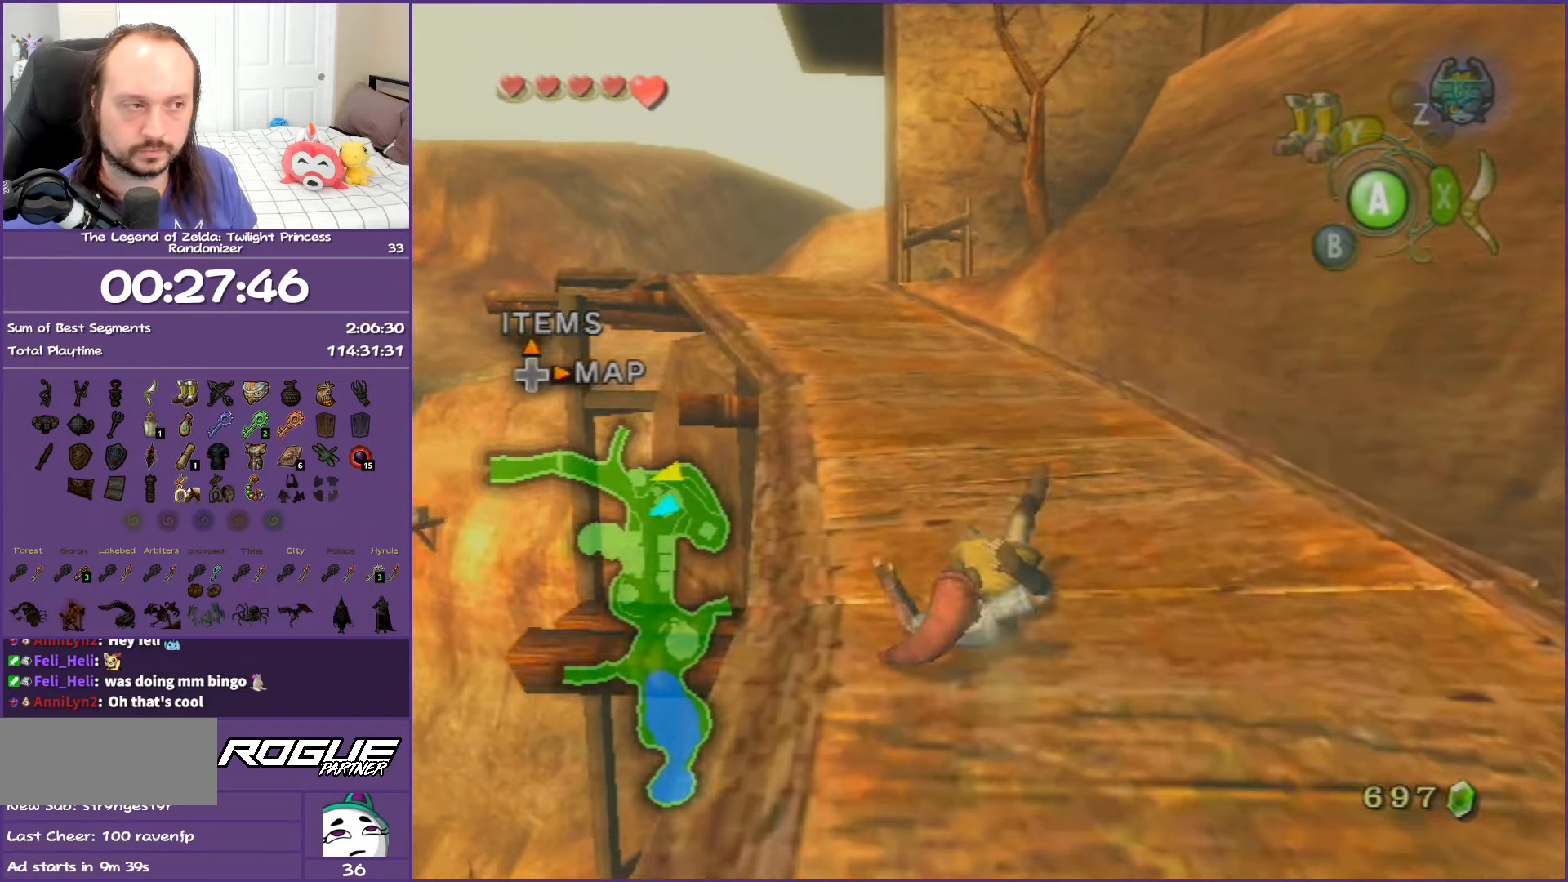
{"buttons": ["A"], "left_stick": "up", "right_stick": "center", "events": [[200, "A", "down"], [350, "A", "up"], [417, "A", "down"]]}
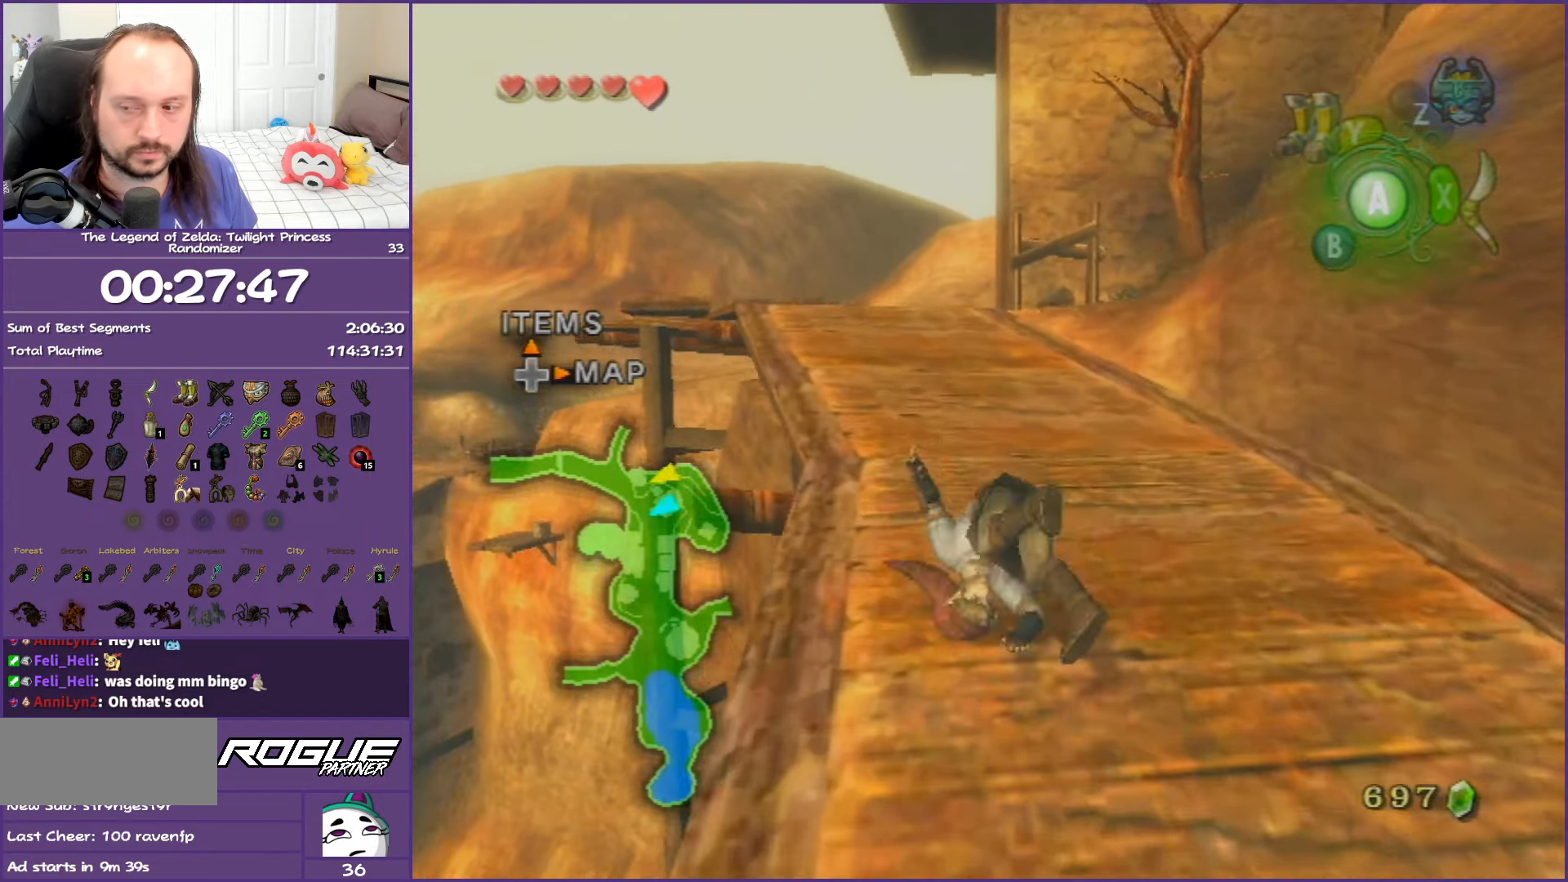
{"buttons": [], "left_stick": "up", "right_stick": "center", "events": [[67, "A", "up"], [400, "A", "down"], [500, "A", "up"]]}
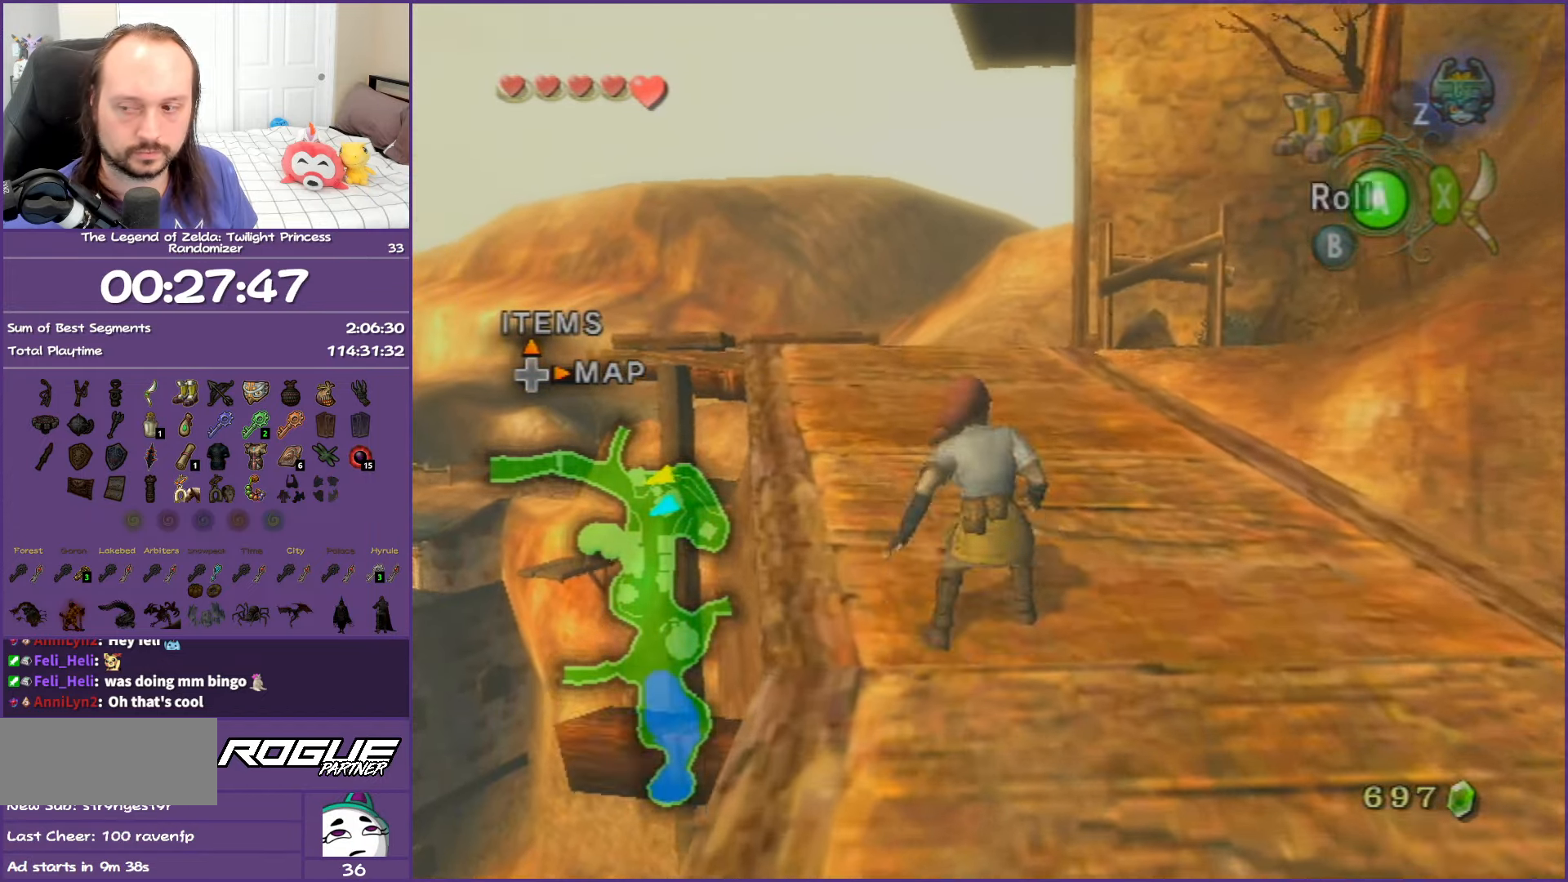
{"buttons": [], "left_stick": "up", "right_stick": "center", "events": [[67, "A", "down"], [267, "A", "up"]]}